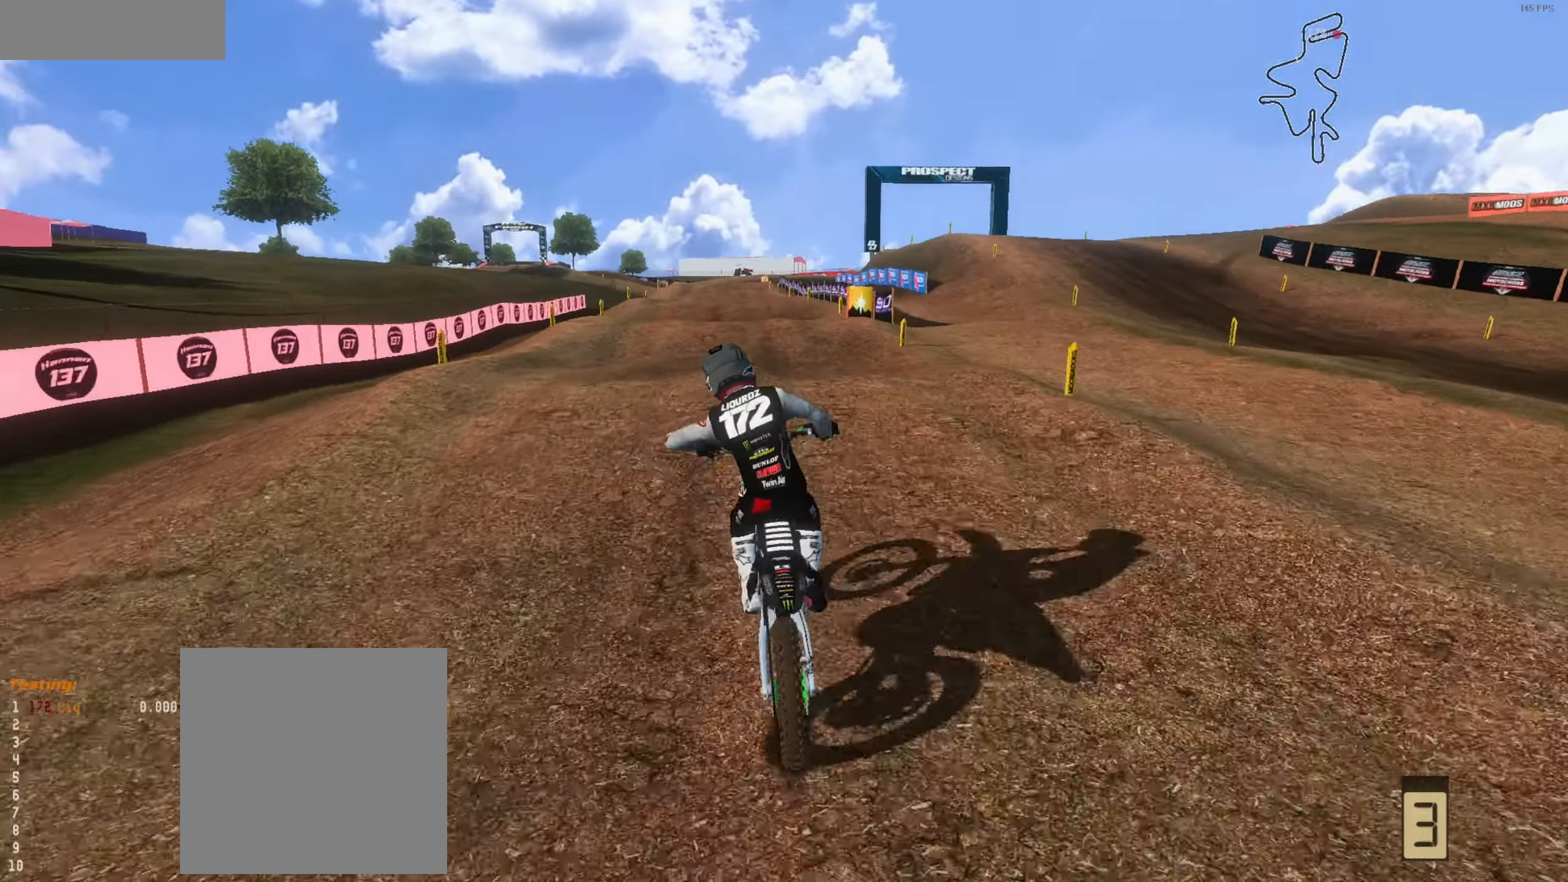
Gameplay with a controller (Xbox layout); each line is a JSON object with the inputs held at the frame after it. "events" lists button and stick changes between this image and that frame as [ms after this image, input, new state], when the widget could be followed in between.
{"buttons": ["R2"], "left_stick": "up-left", "right_stick": "up", "events": [[67, "left_stick", "up-left"], [167, "right_stick", "center"], [334, "L3", "down"], [334, "right_stick", "up"], [400, "left_stick", "center"], [467, "L3", "up"], [467, "left_stick", "up-left"]]}
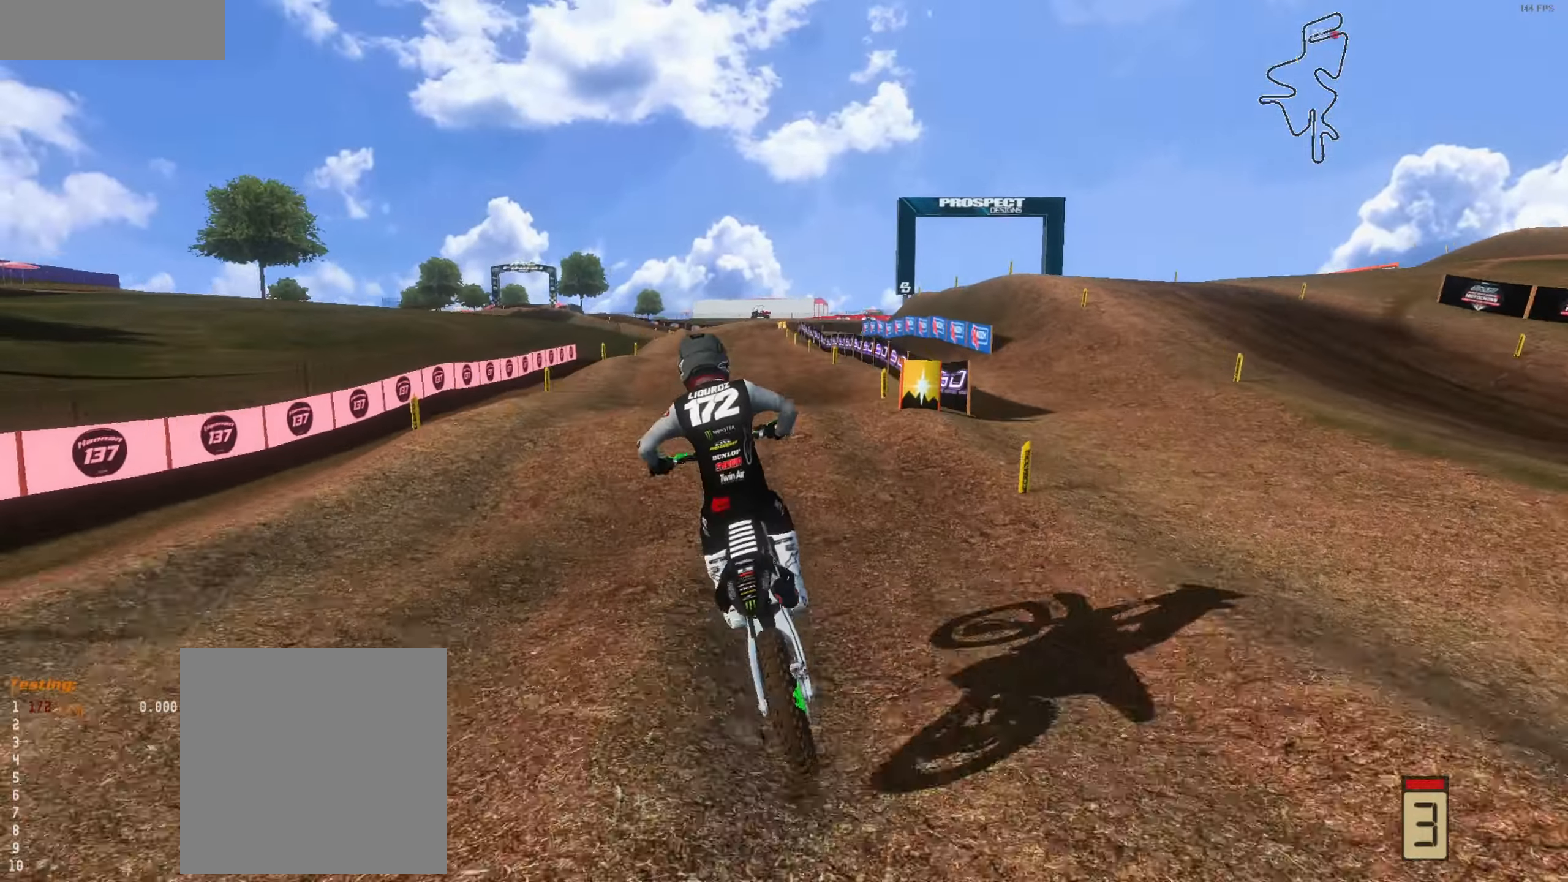
{"buttons": ["R2"], "left_stick": "up", "right_stick": "down", "events": [[134, "right_stick", "up-left"], [367, "right_stick", "down"], [434, "left_stick", "up"]]}
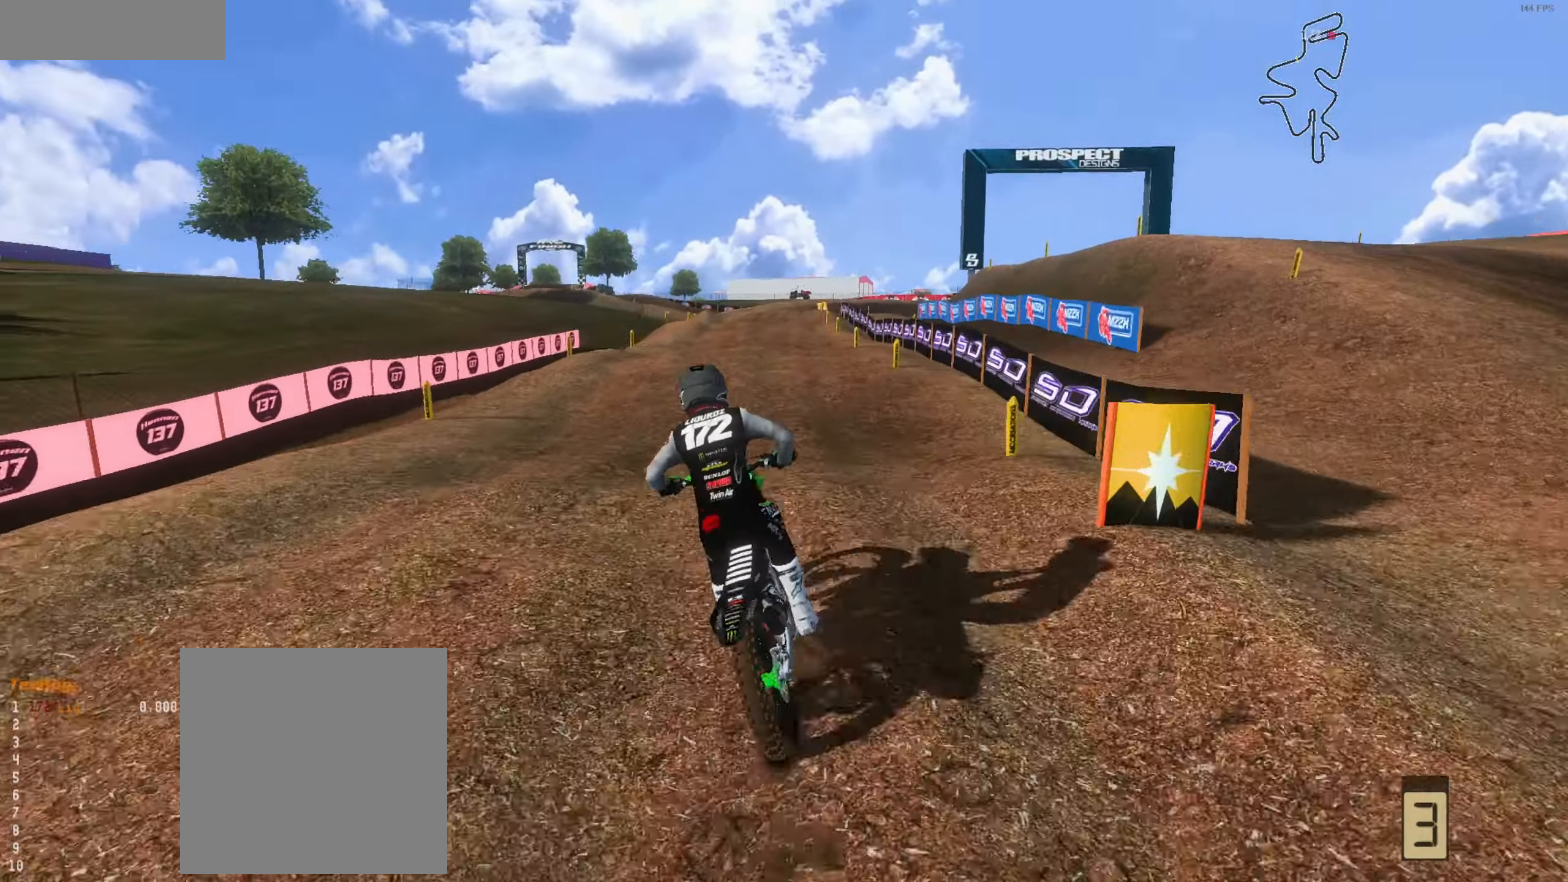
{"buttons": ["R2"], "left_stick": "up-left", "right_stick": "up", "events": [[100, "left_stick", "up-right"], [200, "right_stick", "up"], [500, "left_stick", "up-left"]]}
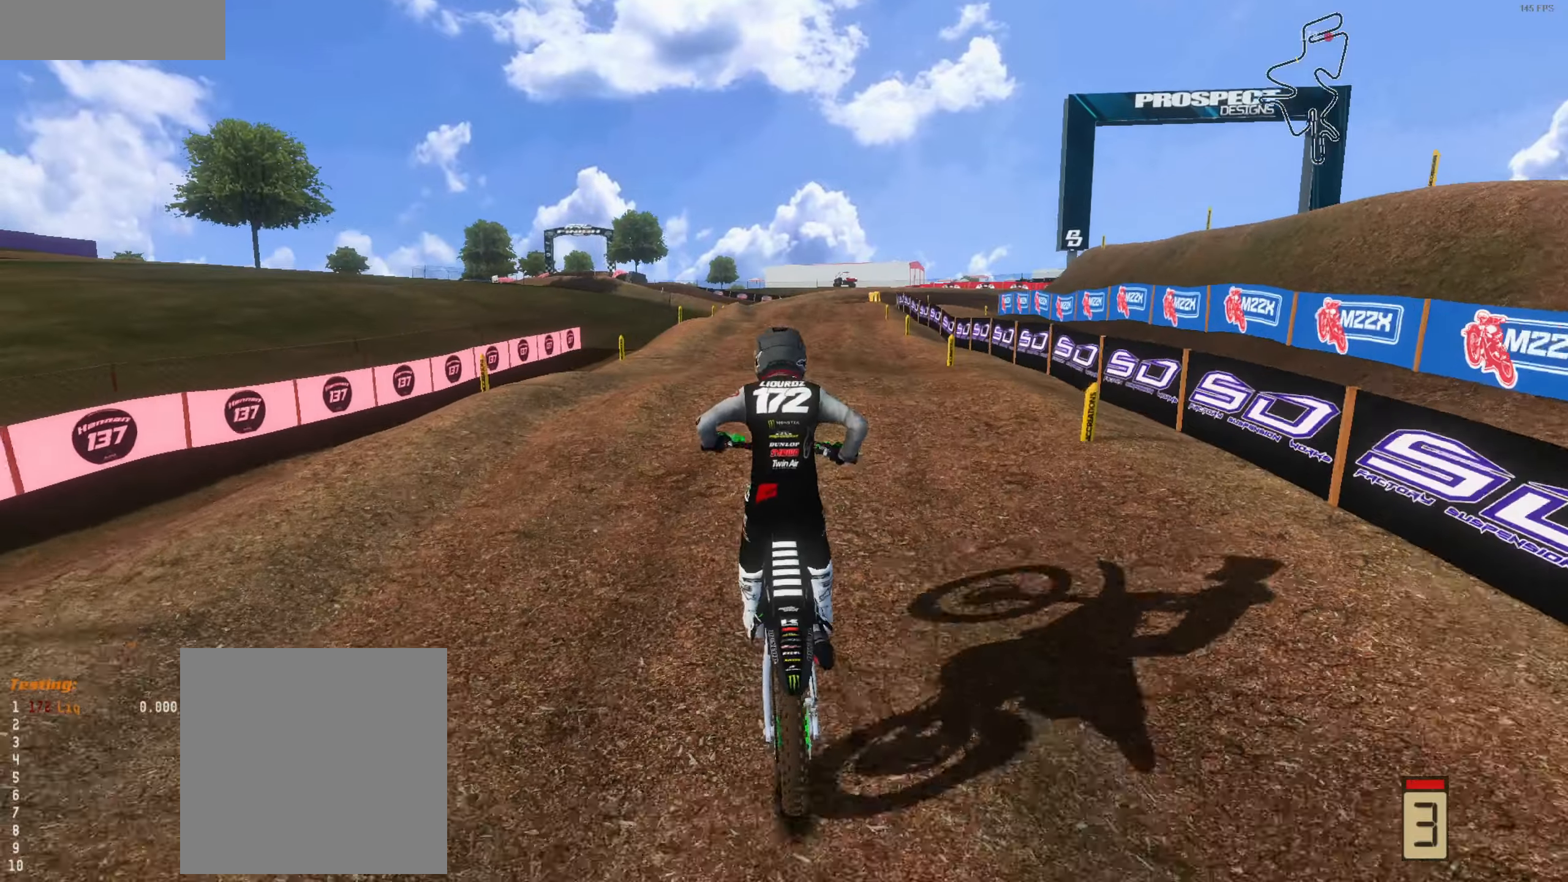
{"buttons": ["R2"], "left_stick": "center", "right_stick": "up", "events": [[166, "right_stick", "right"], [366, "left_stick", "center"], [433, "right_stick", "up"]]}
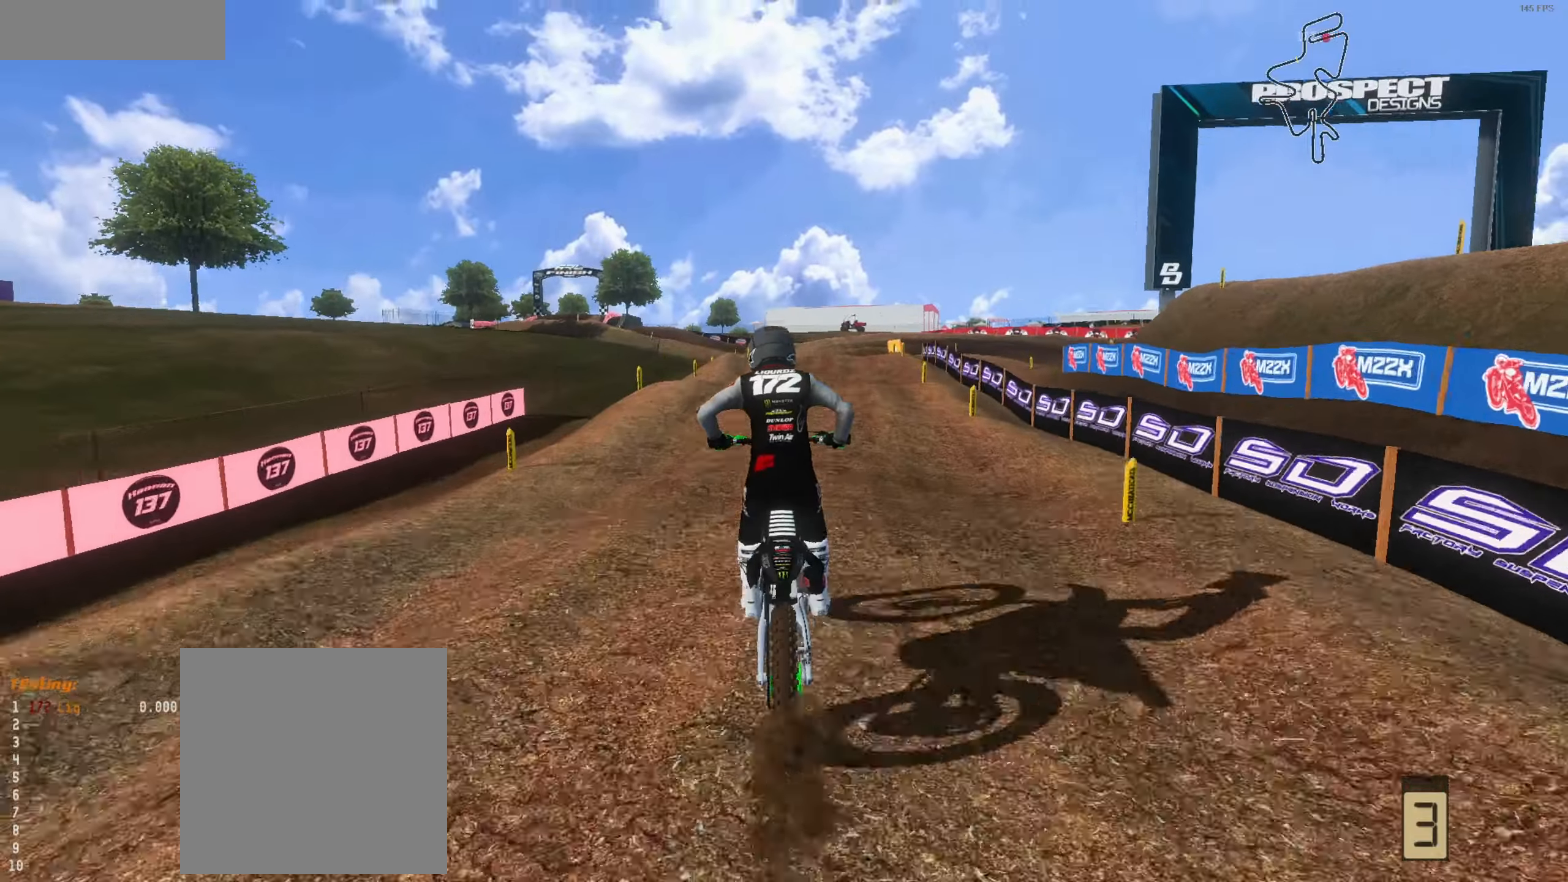
{"buttons": ["R2"], "left_stick": "right", "right_stick": "center", "events": [[33, "R2", "up"], [66, "left_stick", "right"], [233, "R2", "down"], [233, "left_stick", "center"], [500, "left_stick", "right"], [500, "right_stick", "center"]]}
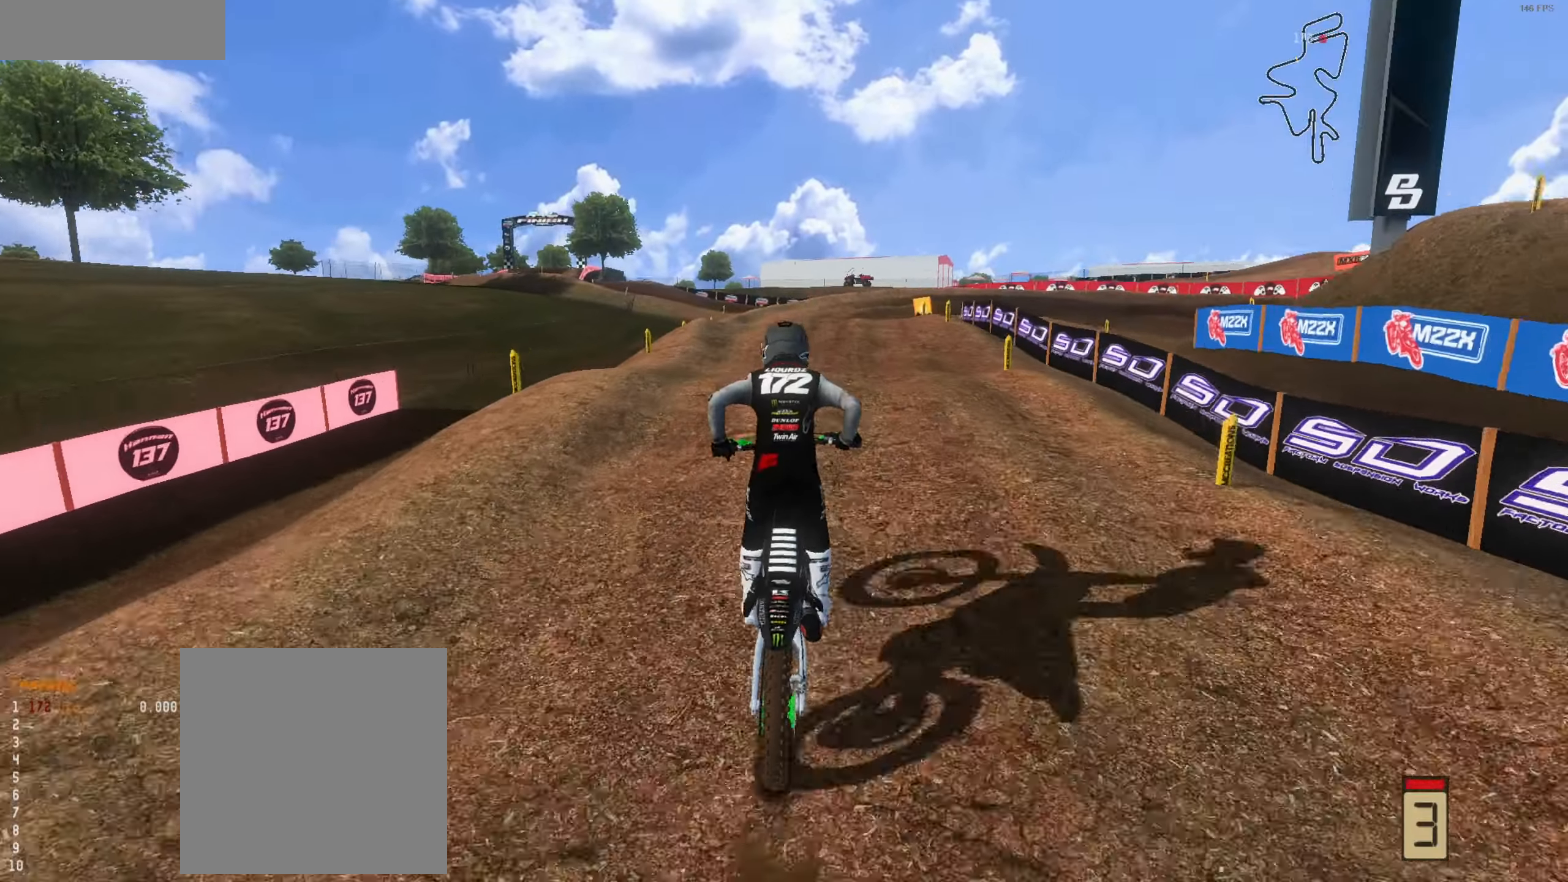
{"buttons": ["R2"], "left_stick": "right", "right_stick": "up", "events": [[133, "left_stick", "center"], [266, "left_stick", "right"], [300, "right_stick", "up"]]}
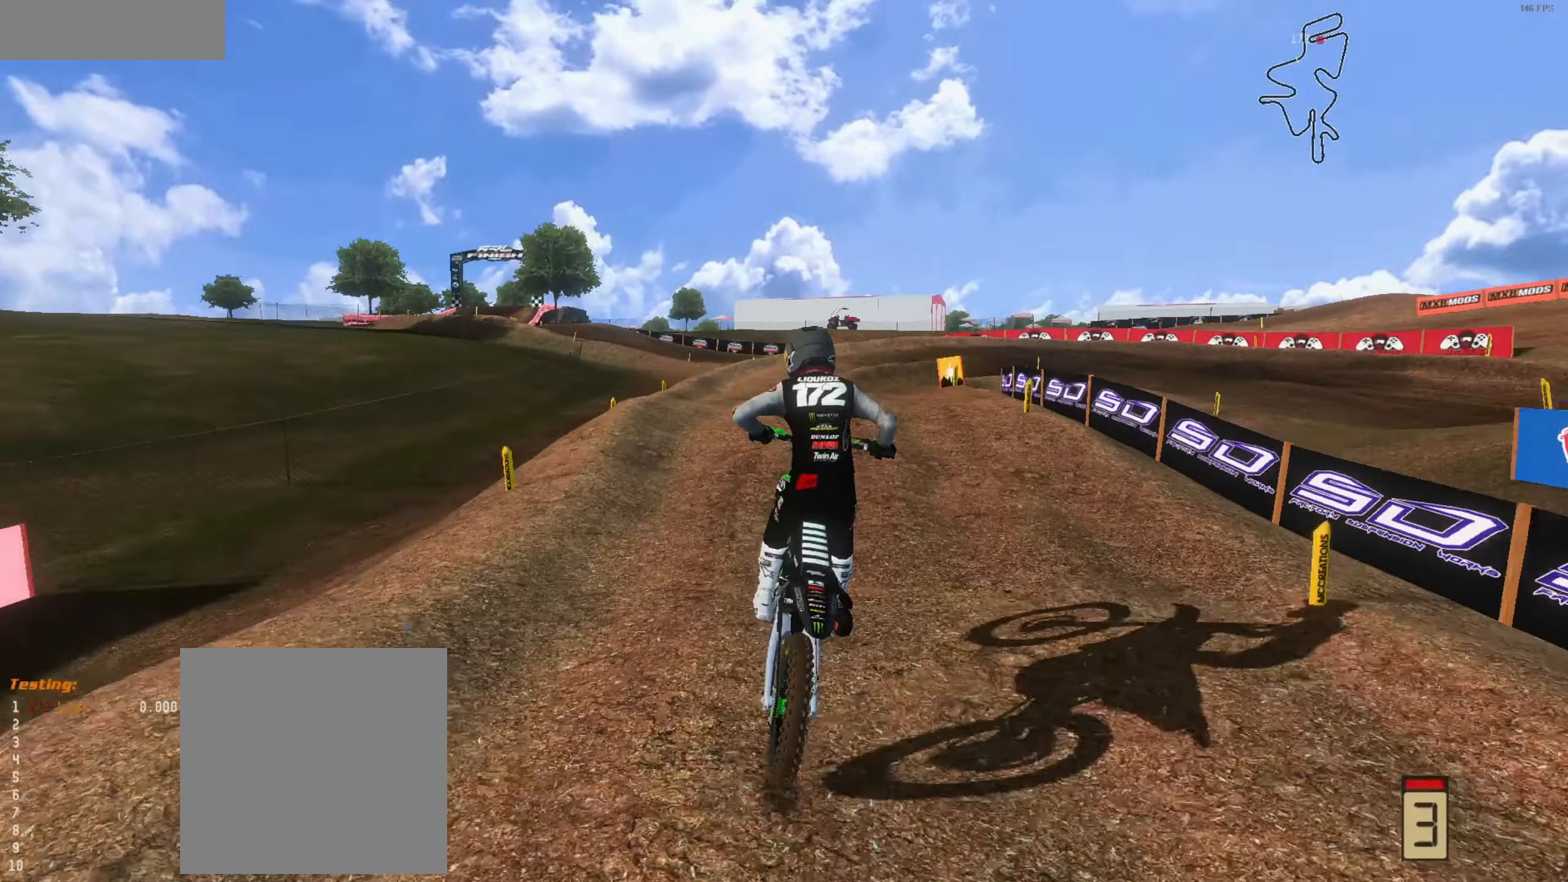
{"buttons": [], "left_stick": "right", "right_stick": "center", "events": [[66, "R2", "up"], [100, "L1", "down"], [133, "right_stick", "up-left"], [166, "L1", "up"], [466, "right_stick", "center"]]}
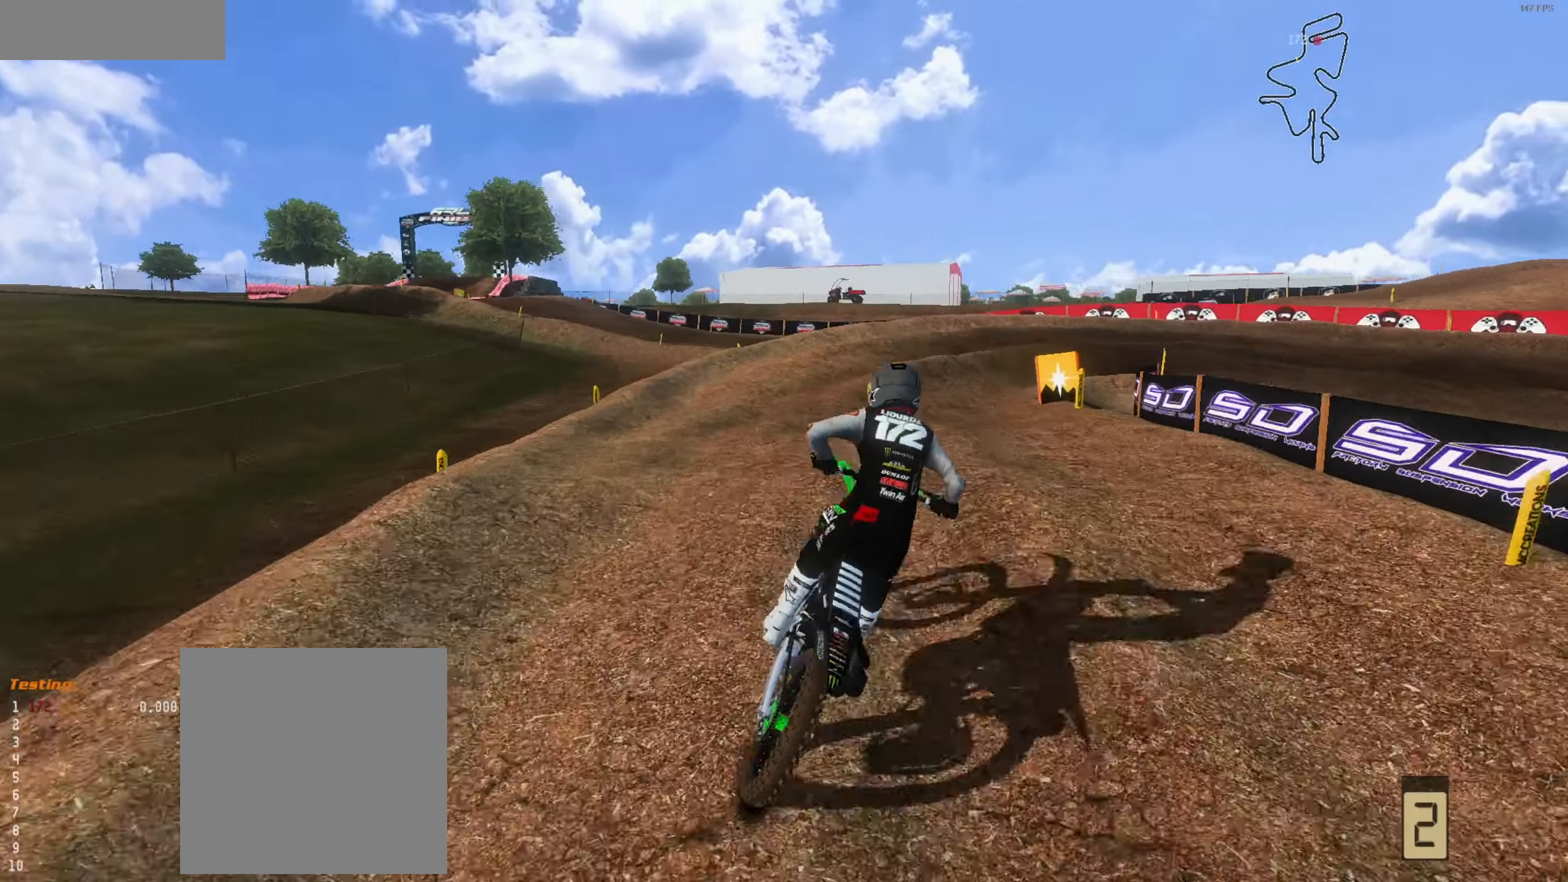
{"buttons": [], "left_stick": "right", "right_stick": "up", "events": [[166, "left_stick", "center"], [300, "R2", "down"], [333, "right_stick", "up"], [433, "R2", "up"], [500, "left_stick", "right"]]}
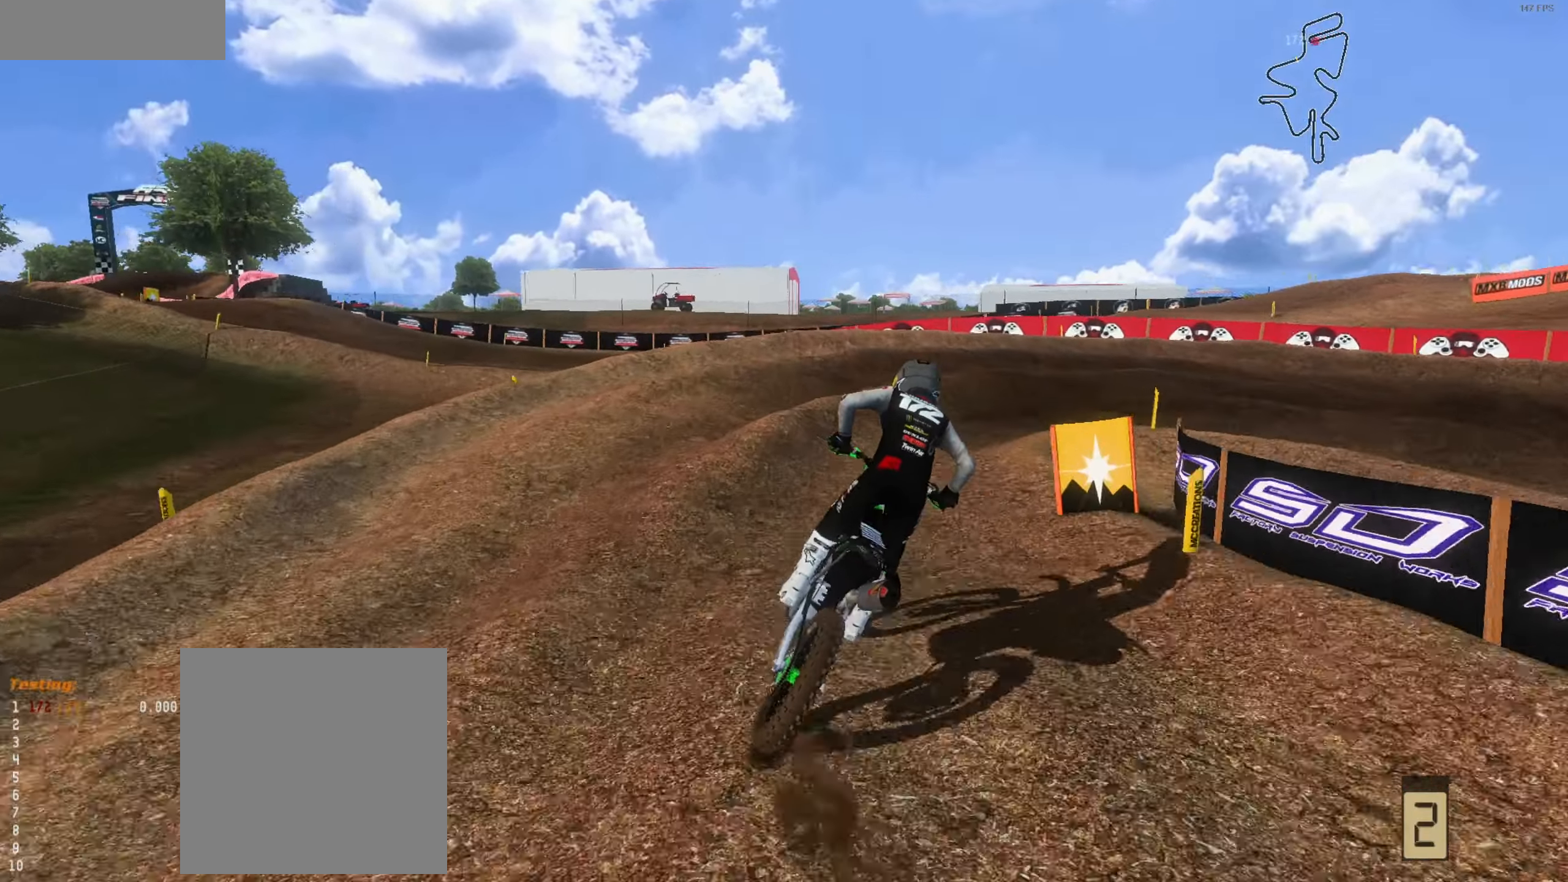
{"buttons": [], "left_stick": "center", "right_stick": "up-left", "events": [[100, "L3", "down"], [100, "left_stick", "down-right"], [166, "R2", "down"], [200, "L3", "up"], [266, "left_stick", "up-right"], [333, "R2", "up"], [400, "right_stick", "up-left"], [433, "left_stick", "center"]]}
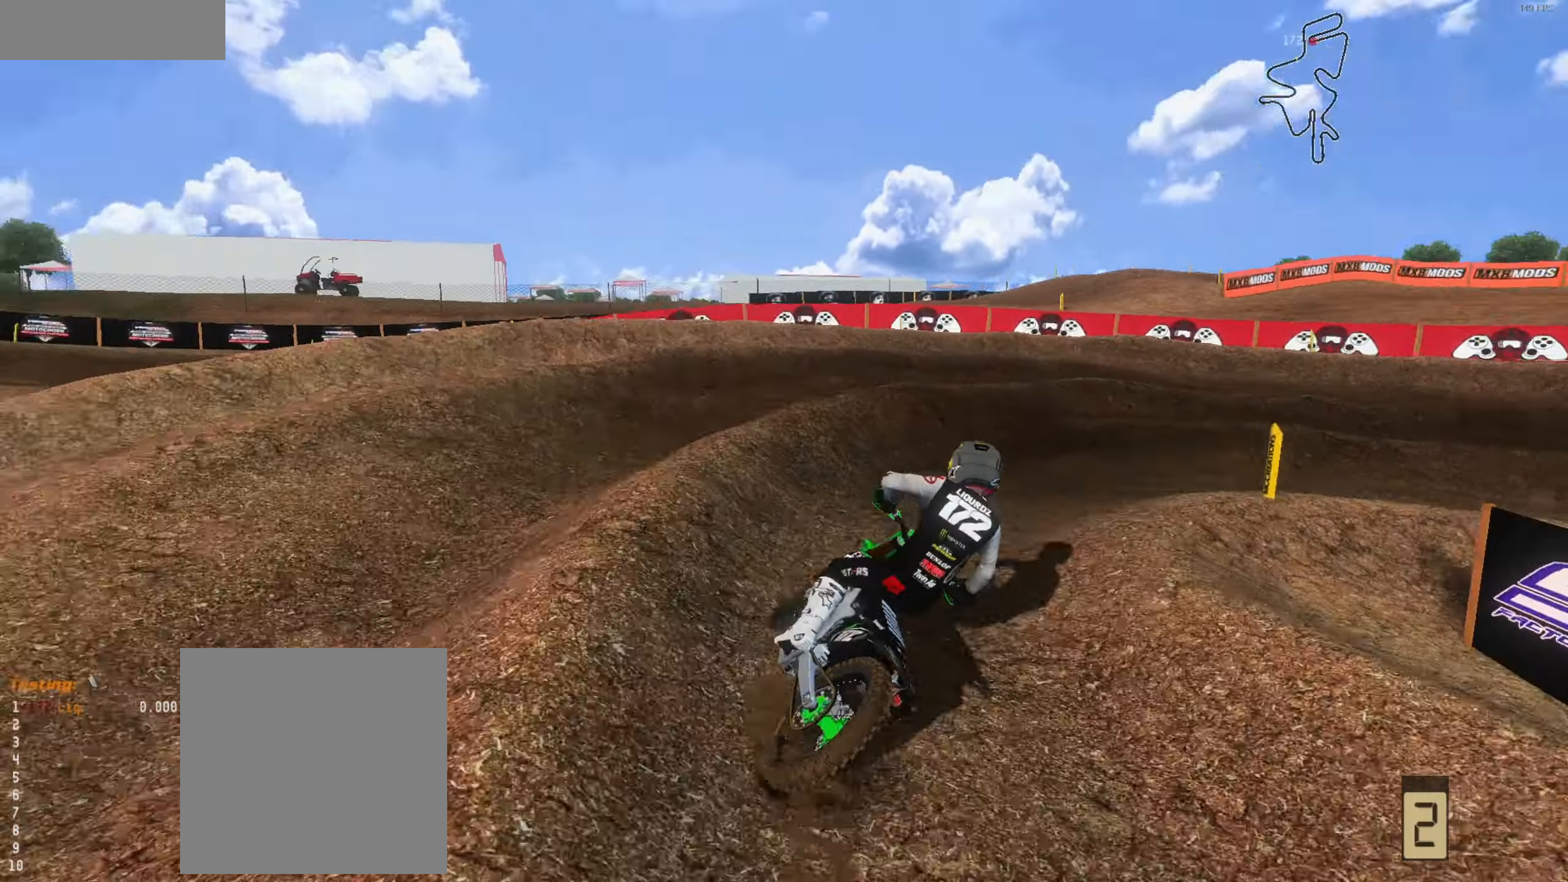
{"buttons": [], "left_stick": "up-right", "right_stick": "up-left", "events": [[33, "left_stick", "up-right"], [166, "left_stick", "center"], [266, "left_stick", "up-right"], [366, "R2", "down"], [433, "R2", "up"]]}
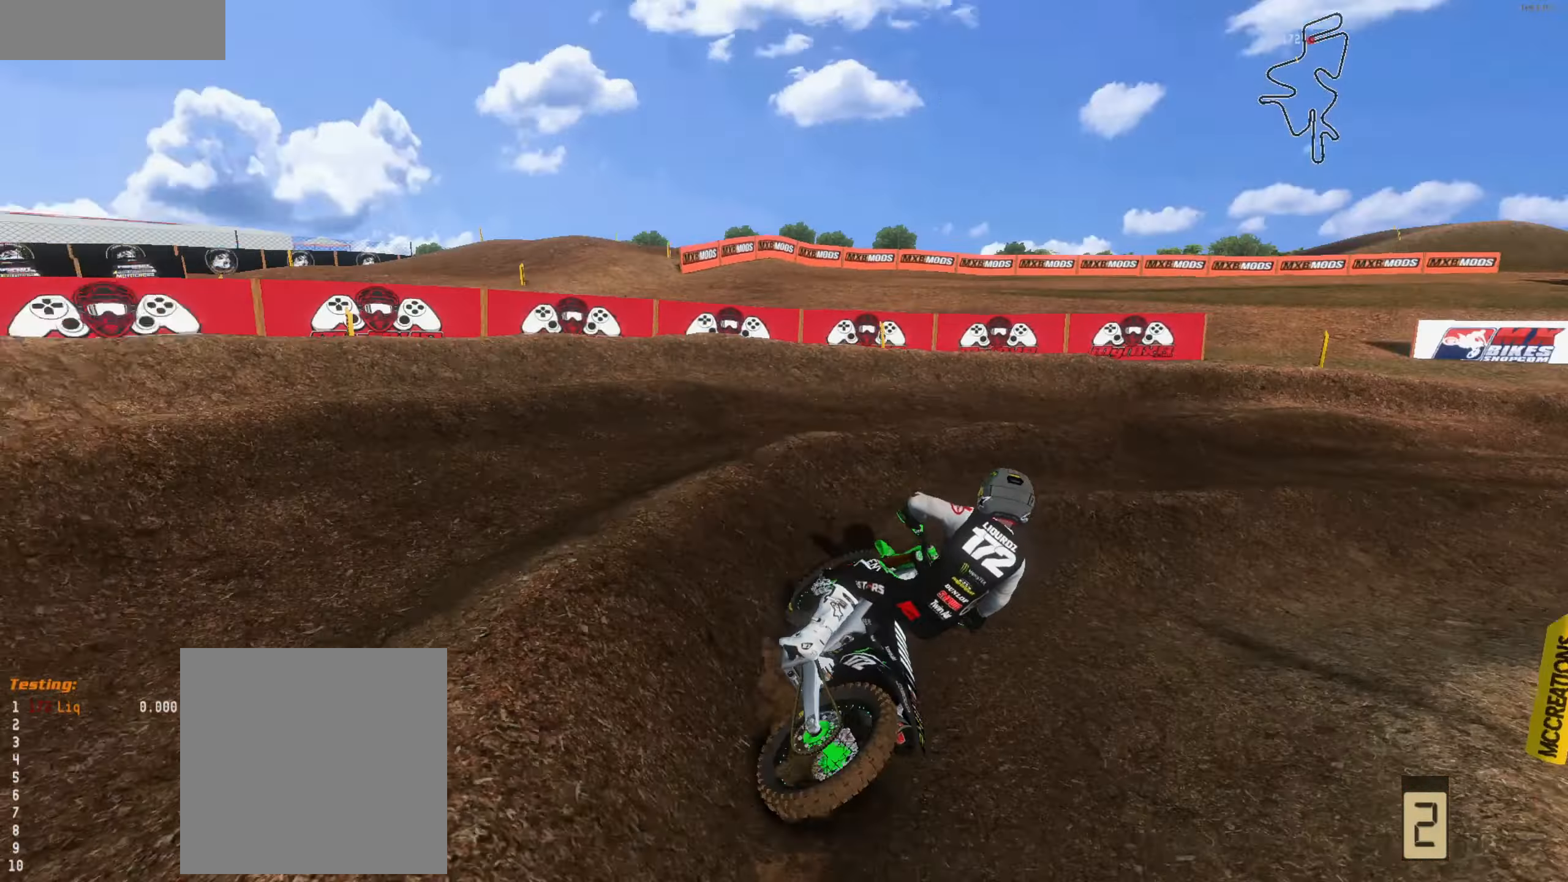
{"buttons": ["R2"], "left_stick": "up-right", "right_stick": "up-left", "events": [[33, "R2", "down"], [33, "left_stick", "center"], [100, "left_stick", "right"], [166, "R2", "up"], [233, "left_stick", "center"], [266, "R2", "down"], [466, "left_stick", "up-right"]]}
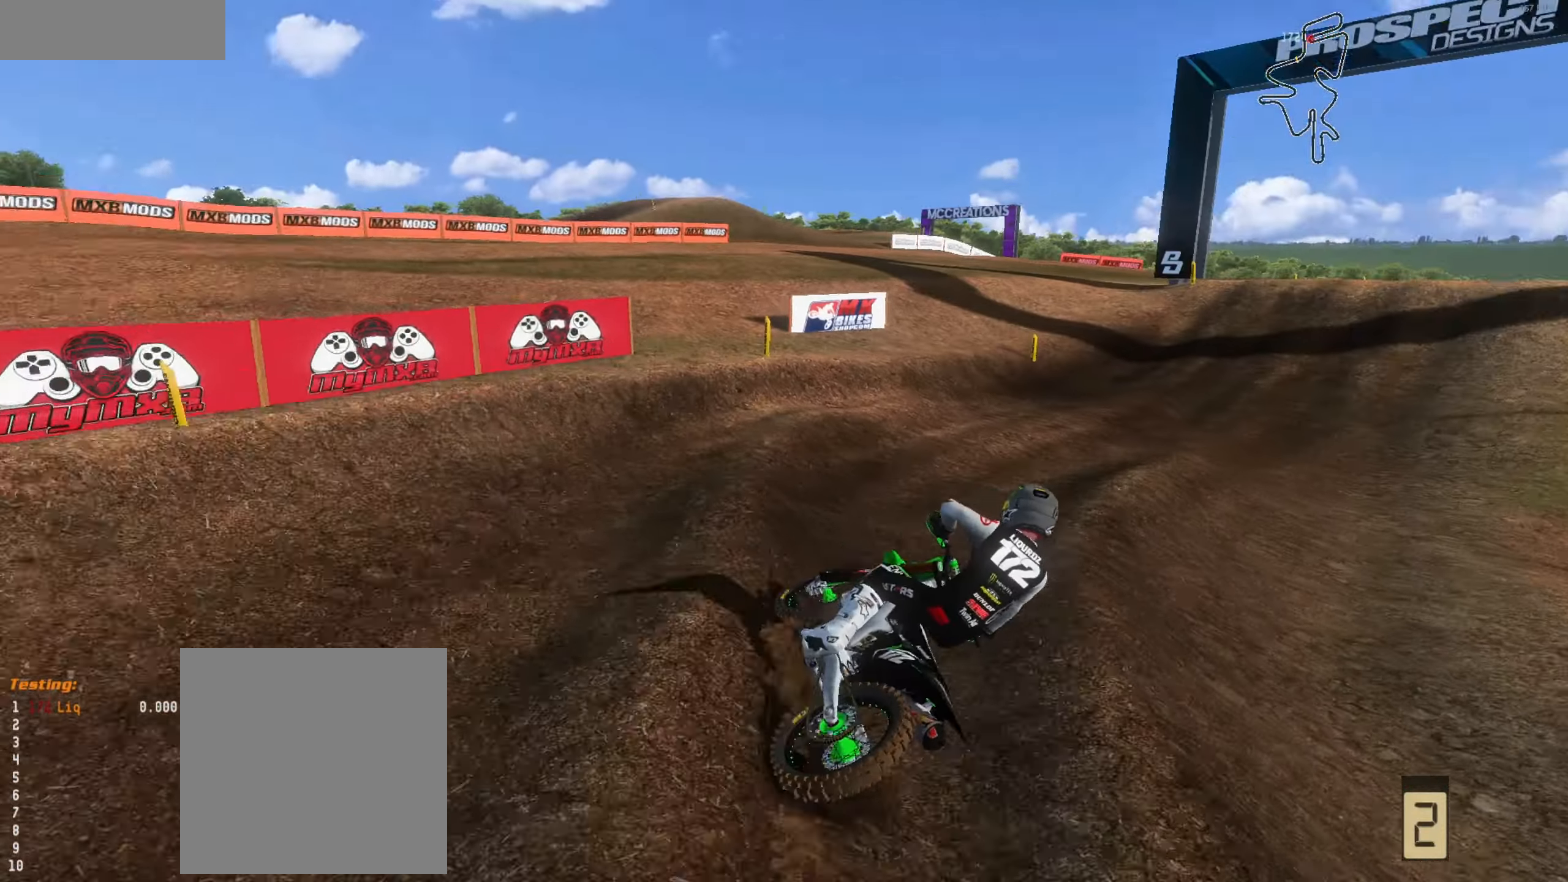
{"buttons": ["R2"], "left_stick": "right", "right_stick": "up-left", "events": [[133, "left_stick", "center"], [200, "left_stick", "left"], [333, "left_stick", "right"]]}
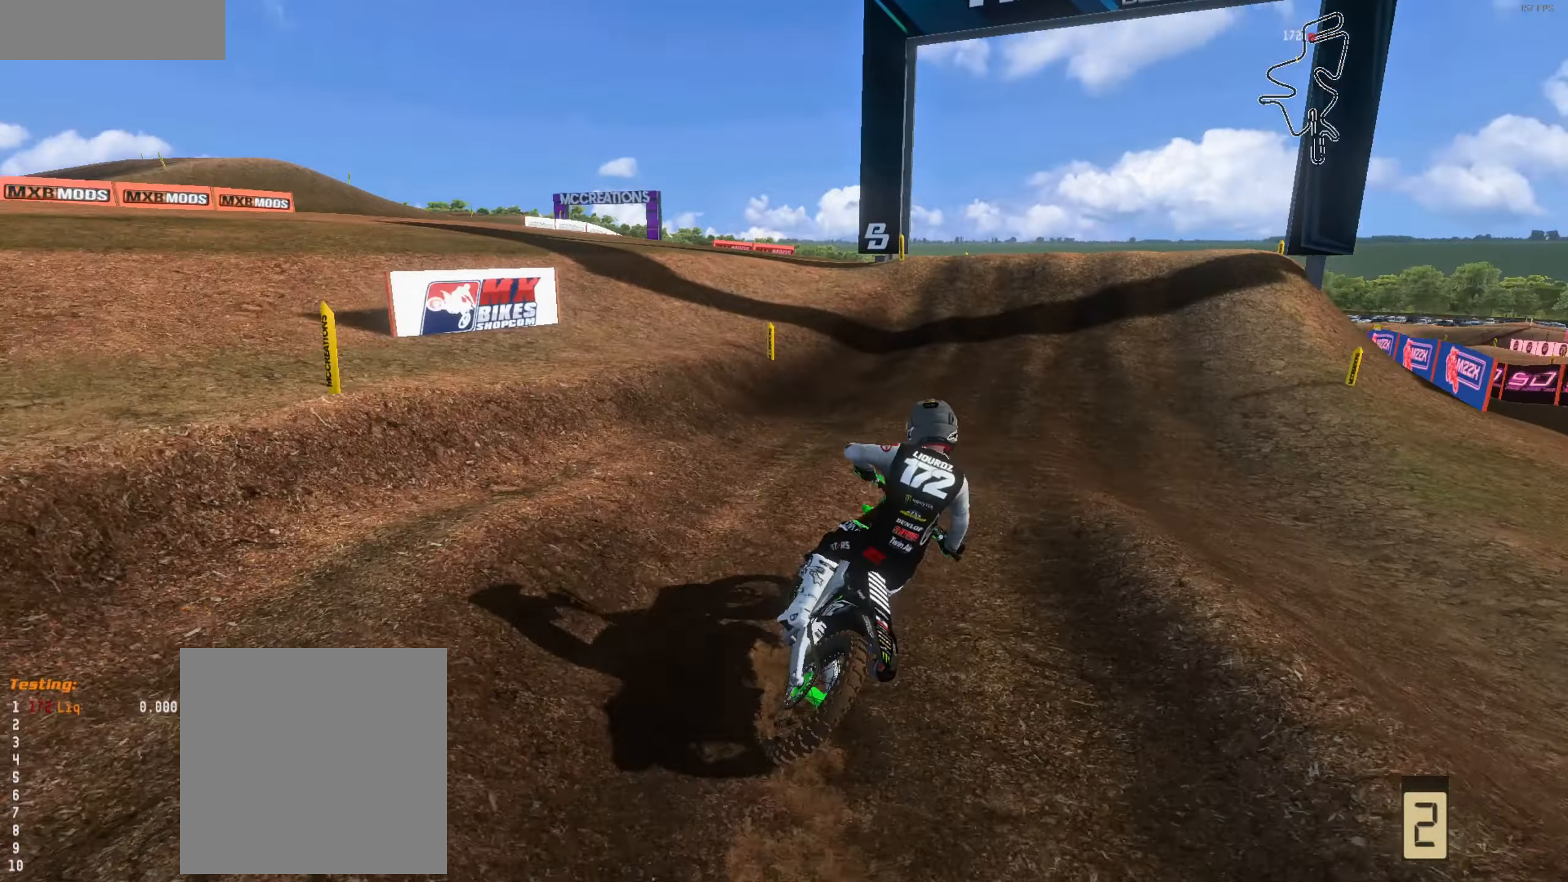
{"buttons": ["R2"], "left_stick": "center", "right_stick": "up", "events": [[233, "left_stick", "up-left"], [300, "right_stick", "up"], [367, "left_stick", "center"]]}
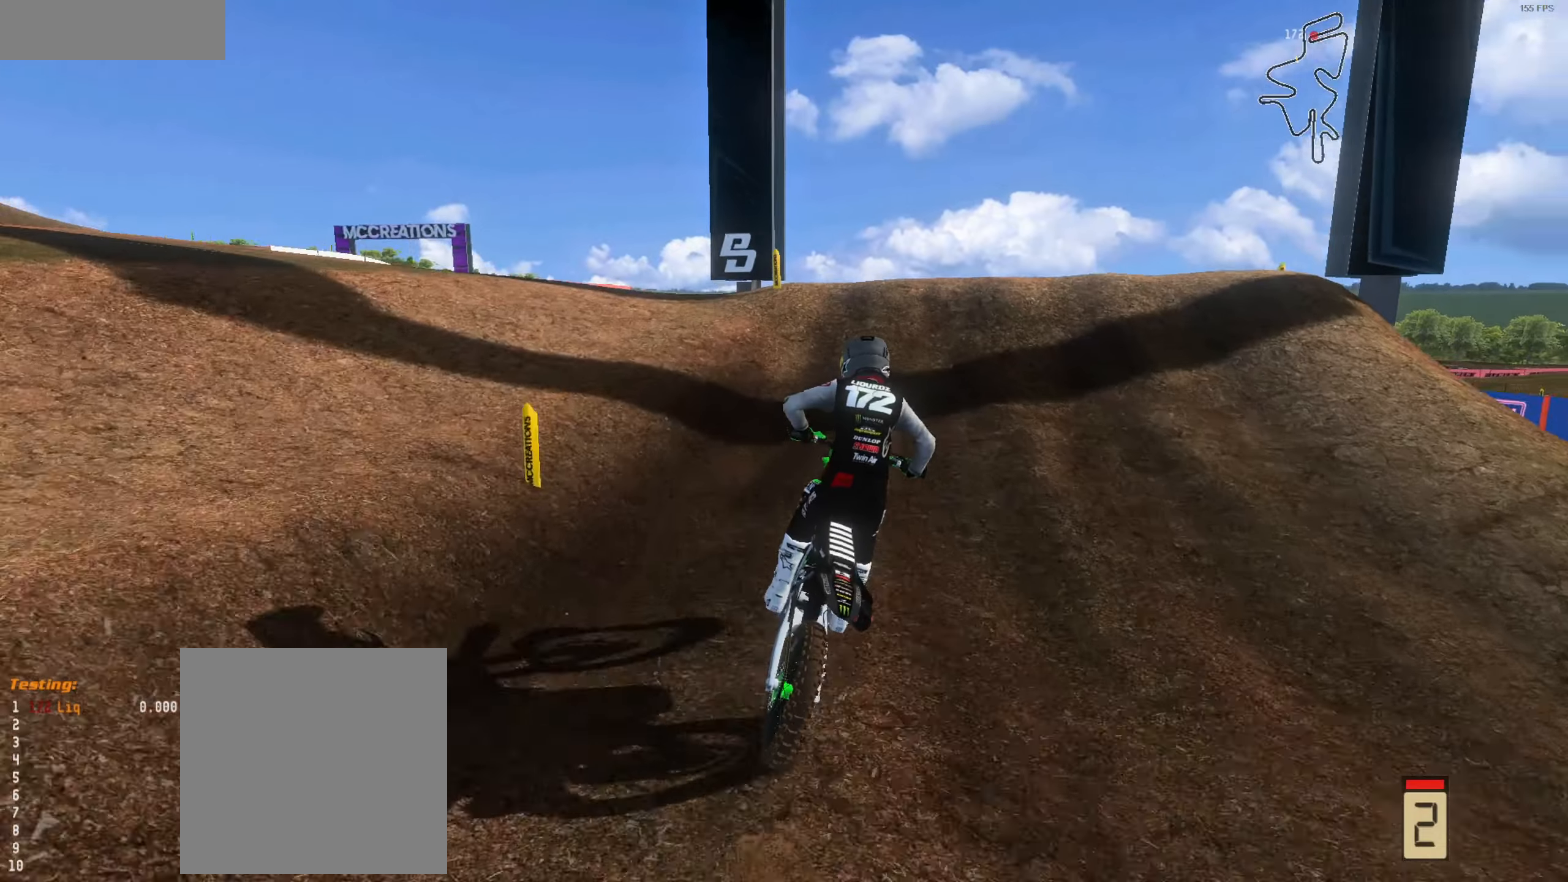
{"buttons": ["R2", "L3"], "left_stick": "right", "right_stick": "up", "events": [[233, "left_stick", "right"], [500, "L3", "down"]]}
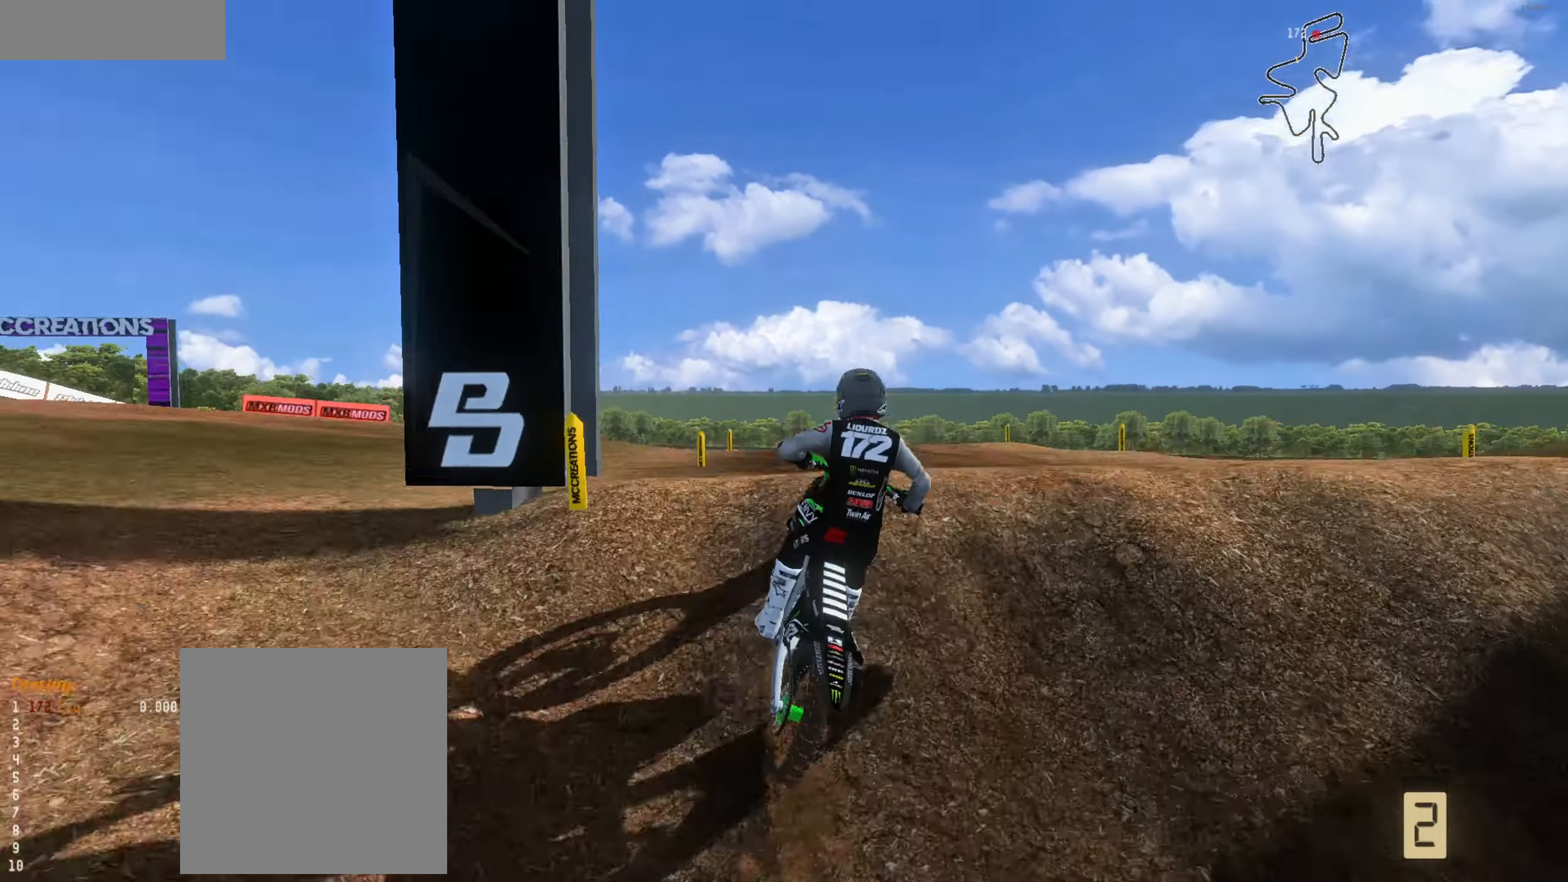
{"buttons": ["R2"], "left_stick": "up-left", "right_stick": "left", "events": [[67, "right_stick", "up-left"], [133, "L3", "up"], [167, "R1", "down"], [167, "R2", "up"], [167, "left_stick", "up-left"], [200, "right_stick", "left"], [267, "L3", "down"], [267, "R1", "up"], [333, "L3", "up"], [433, "R2", "down"]]}
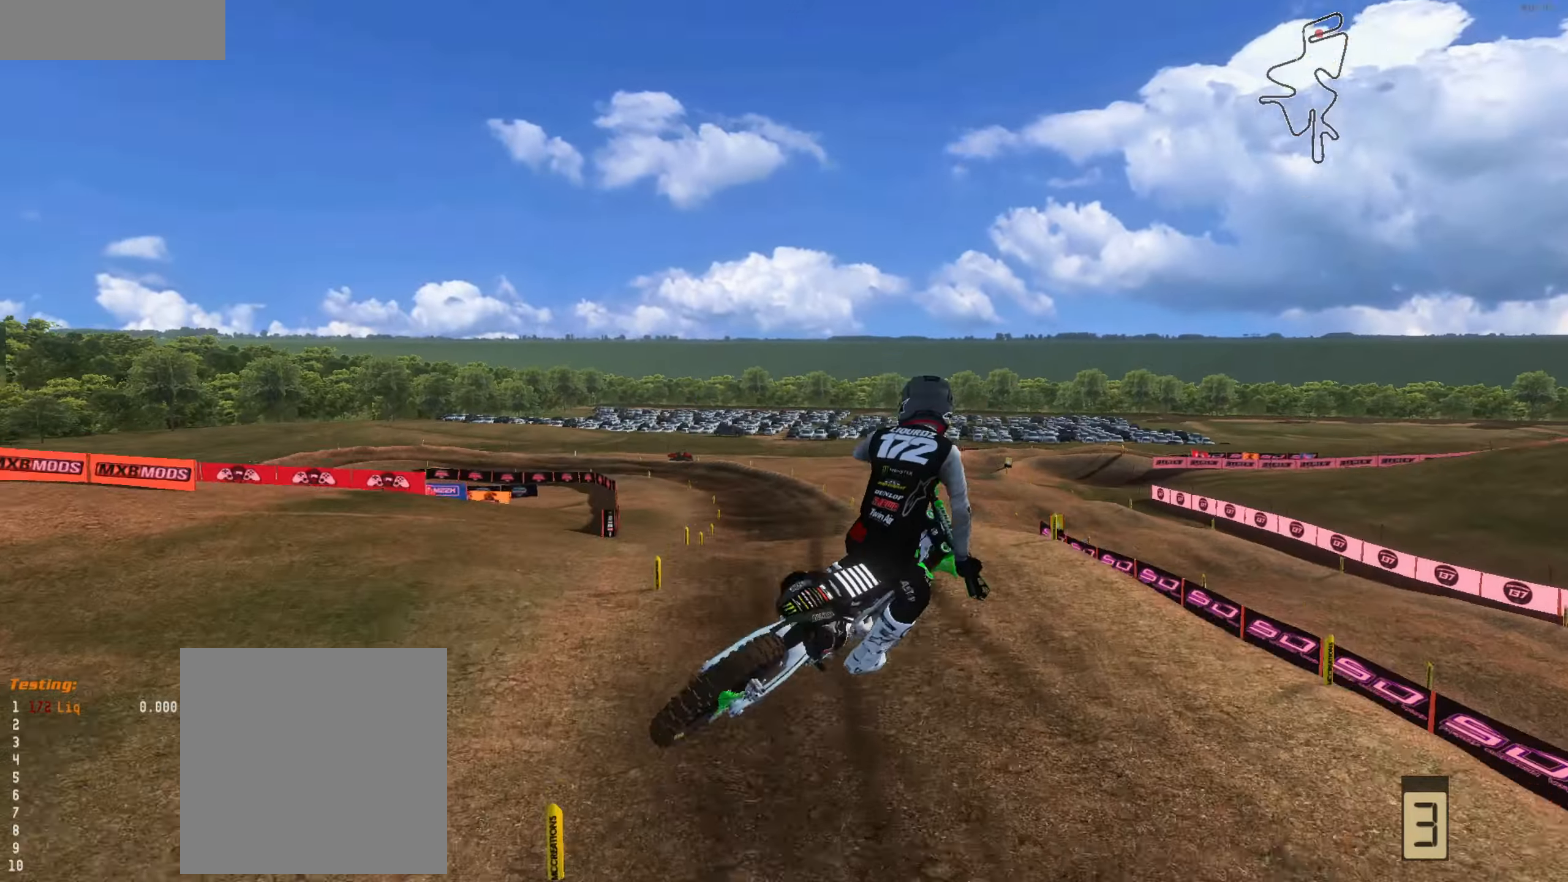
{"buttons": ["R2"], "left_stick": "center", "right_stick": "up-left", "events": [[167, "left_stick", "up"], [300, "right_stick", "up-left"], [367, "left_stick", "center"]]}
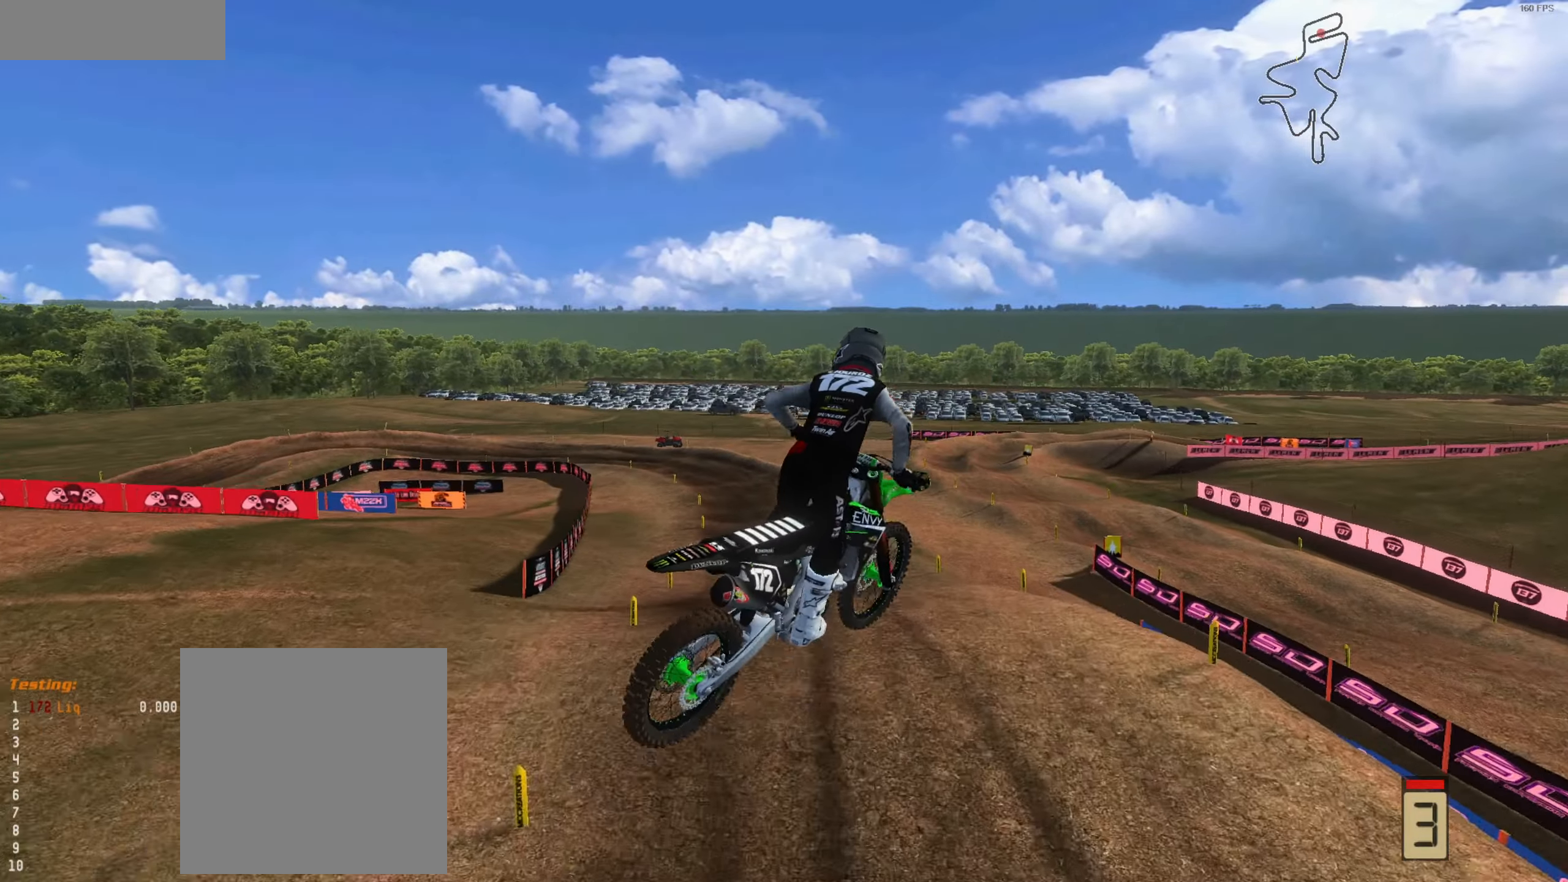
{"buttons": ["R2"], "left_stick": "right", "right_stick": "up", "events": [[200, "left_stick", "right"], [300, "right_stick", "up"]]}
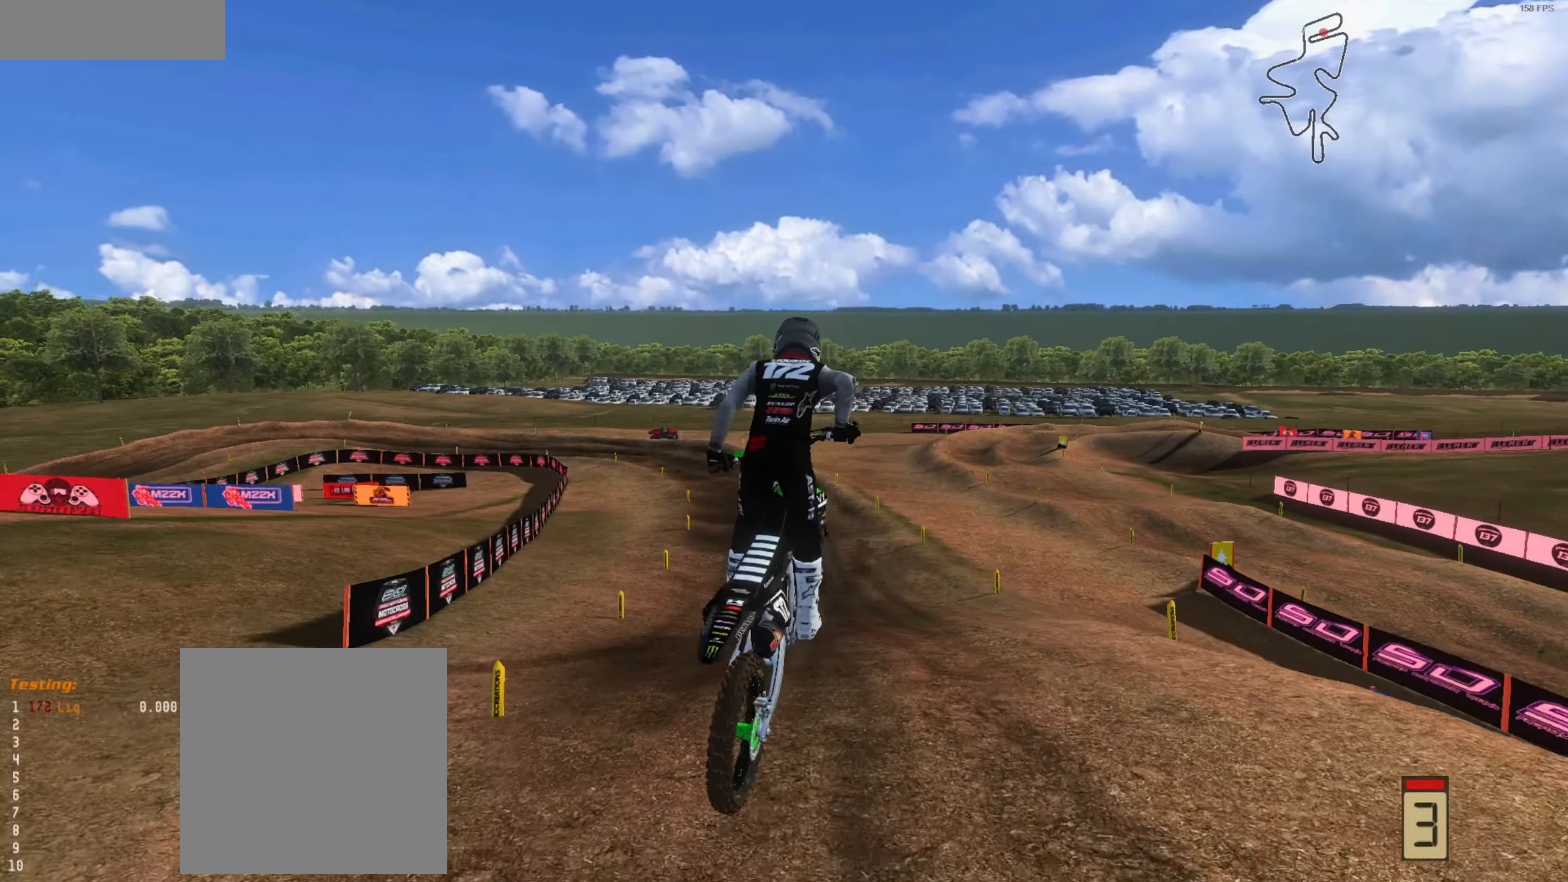
{"buttons": ["R2"], "left_stick": "right", "right_stick": "down-left", "events": [[167, "right_stick", "center"], [433, "right_stick", "down"], [500, "right_stick", "down-left"]]}
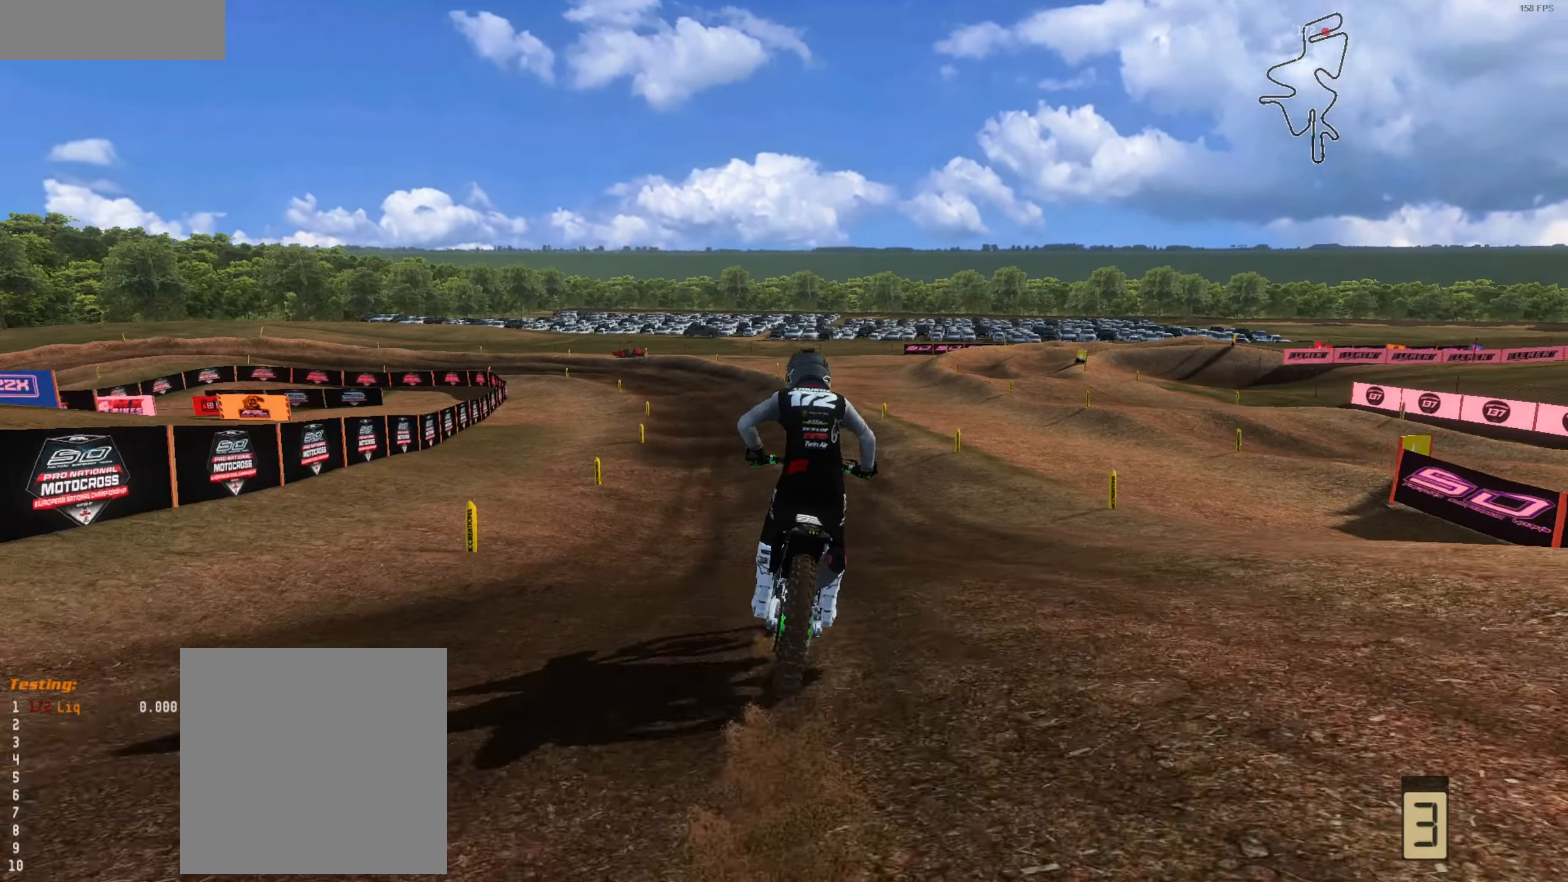
{"buttons": ["R2"], "left_stick": "center", "right_stick": "down", "events": [[67, "left_stick", "center"], [133, "right_stick", "down"], [233, "left_stick", "left"], [300, "left_stick", "center"]]}
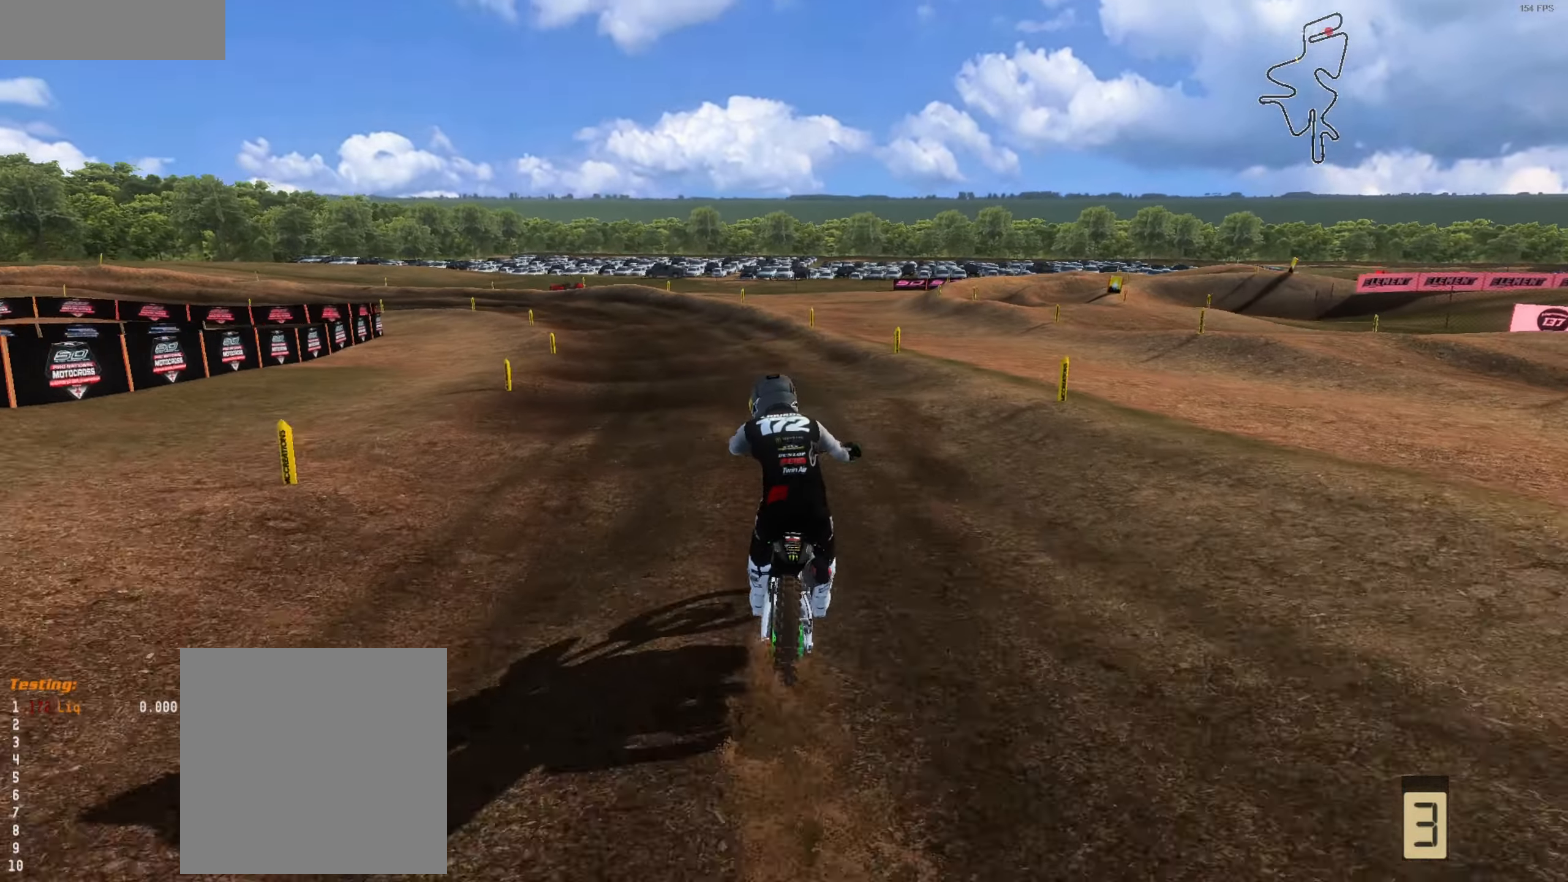
{"buttons": ["R2"], "left_stick": "center", "right_stick": "down", "events": [[33, "left_stick", "left"], [400, "left_stick", "center"]]}
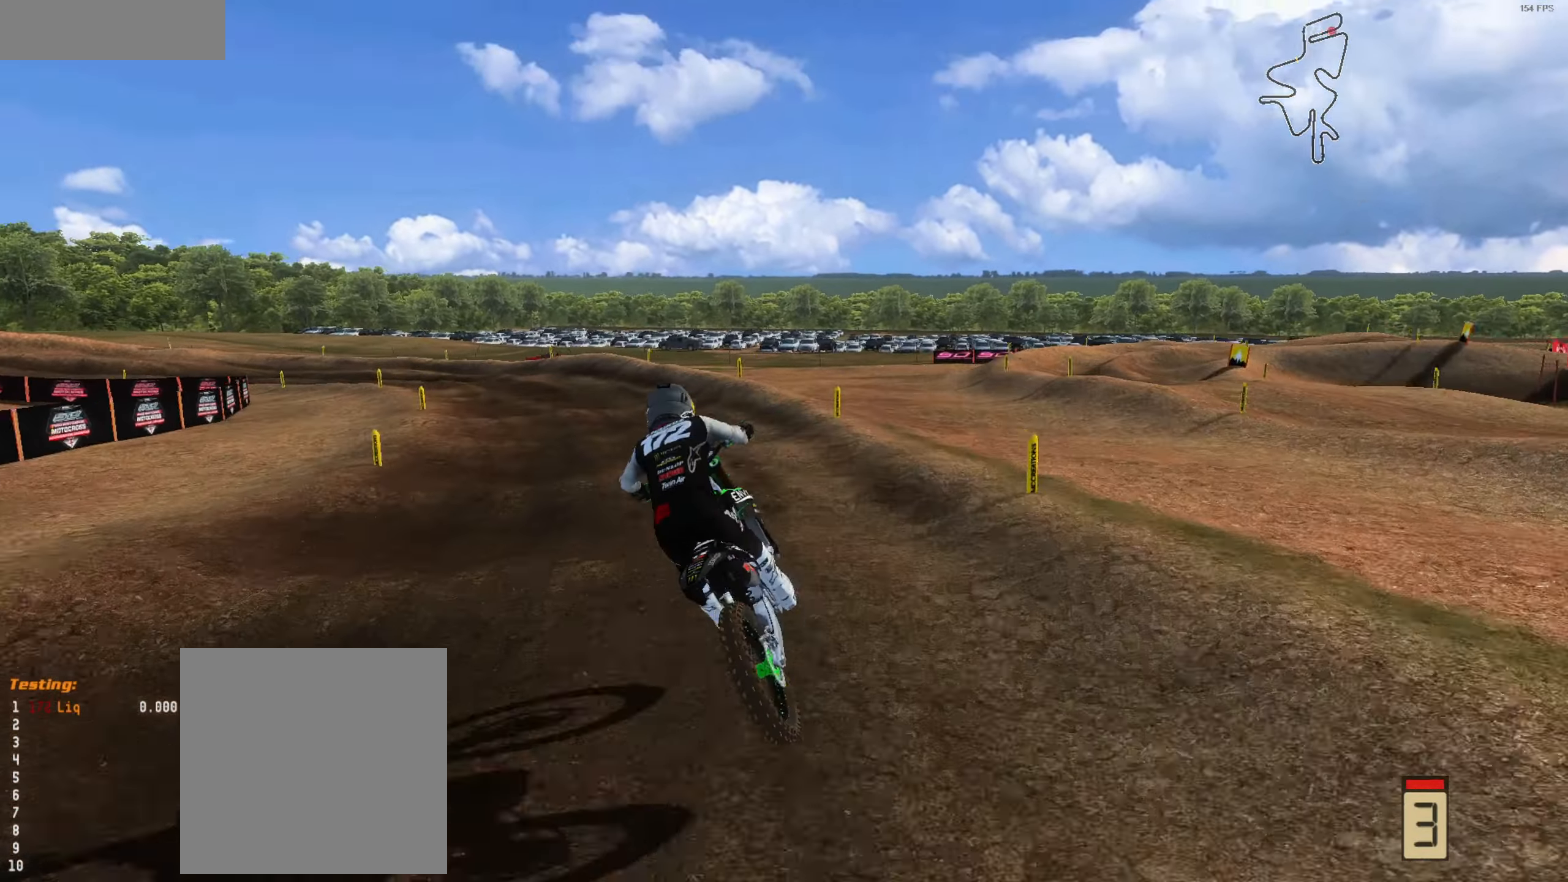
{"buttons": ["R2"], "left_stick": "center", "right_stick": "down", "events": [[33, "left_stick", "left"], [200, "left_stick", "up-left"], [367, "left_stick", "left"], [500, "left_stick", "center"]]}
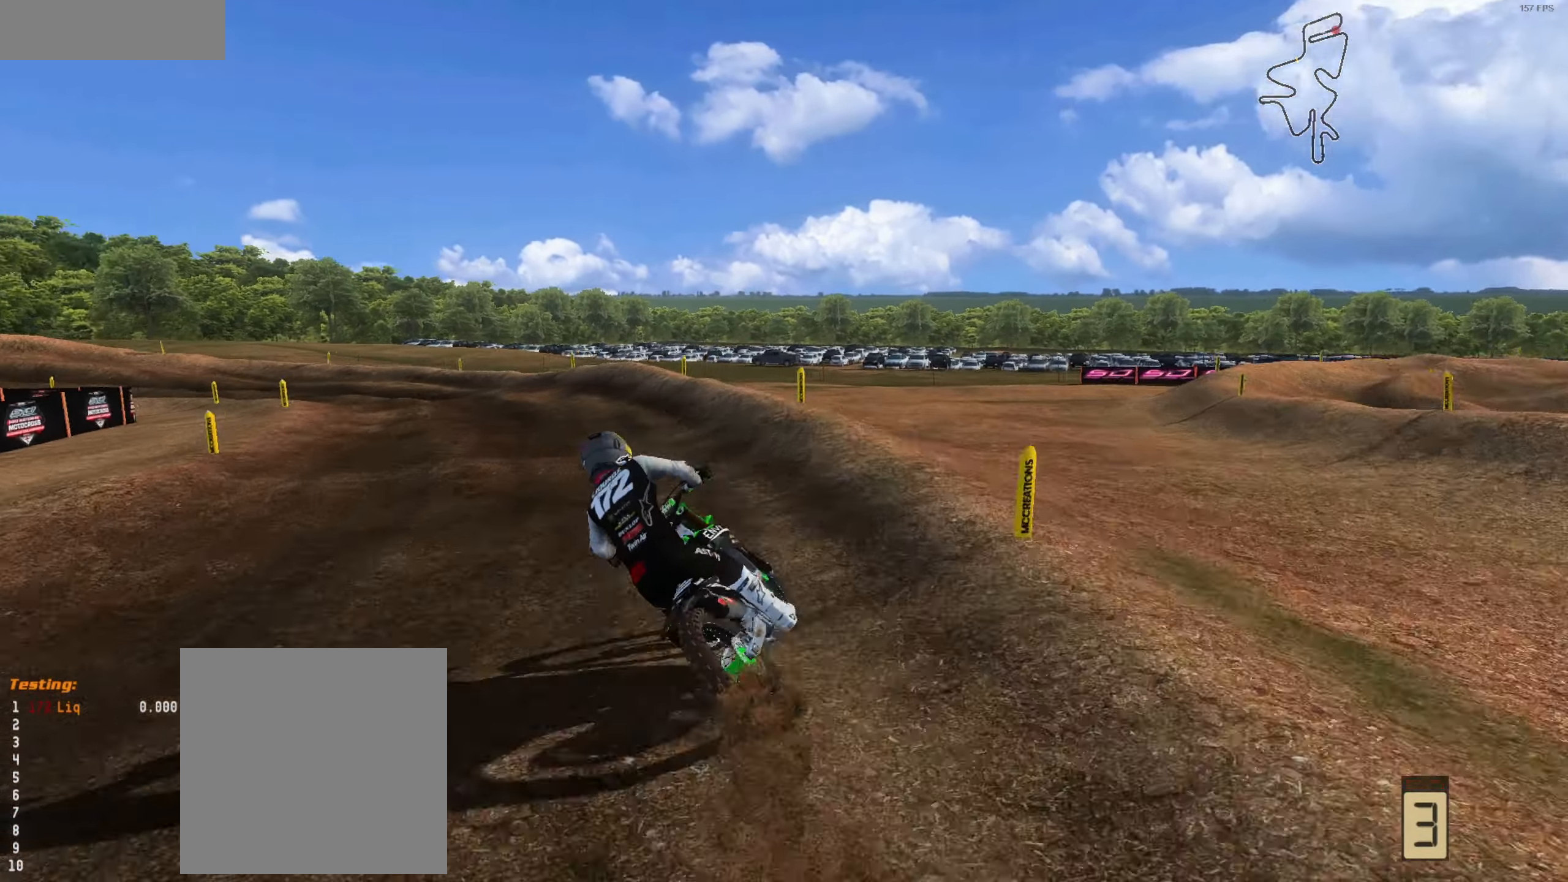
{"buttons": ["R2"], "left_stick": "up-left", "right_stick": "center", "events": [[67, "left_stick", "left"], [167, "left_stick", "up"], [267, "right_stick", "center"], [300, "left_stick", "up-left"]]}
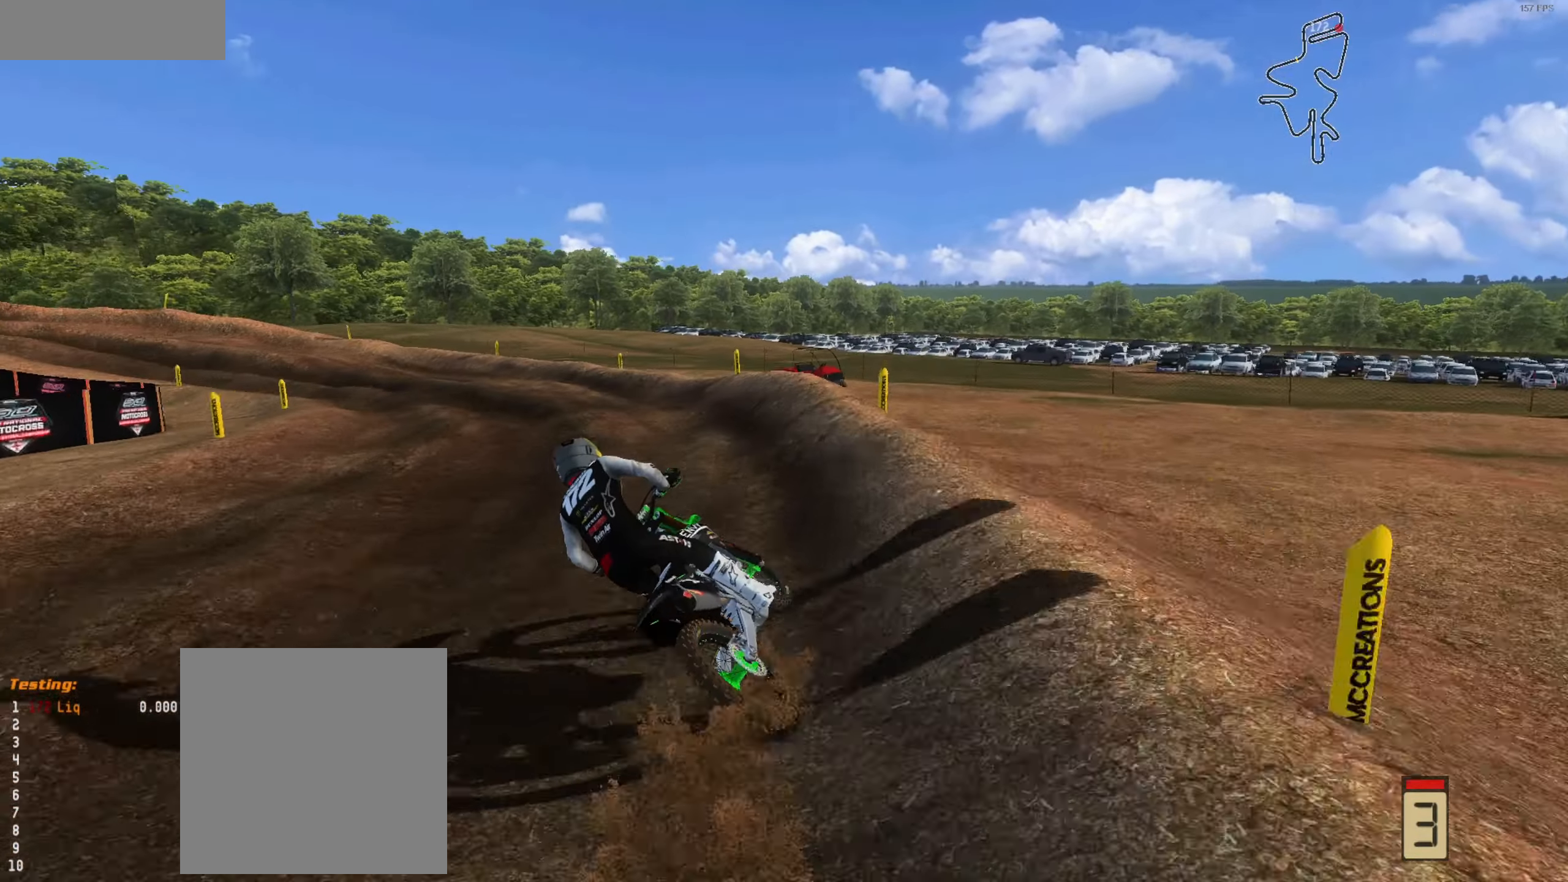
{"buttons": [], "left_stick": "left", "right_stick": "center", "events": [[67, "left_stick", "up"], [167, "left_stick", "up-left"], [300, "L3", "down"], [334, "left_stick", "center"], [400, "L3", "up"], [467, "R2", "up"], [500, "left_stick", "left"]]}
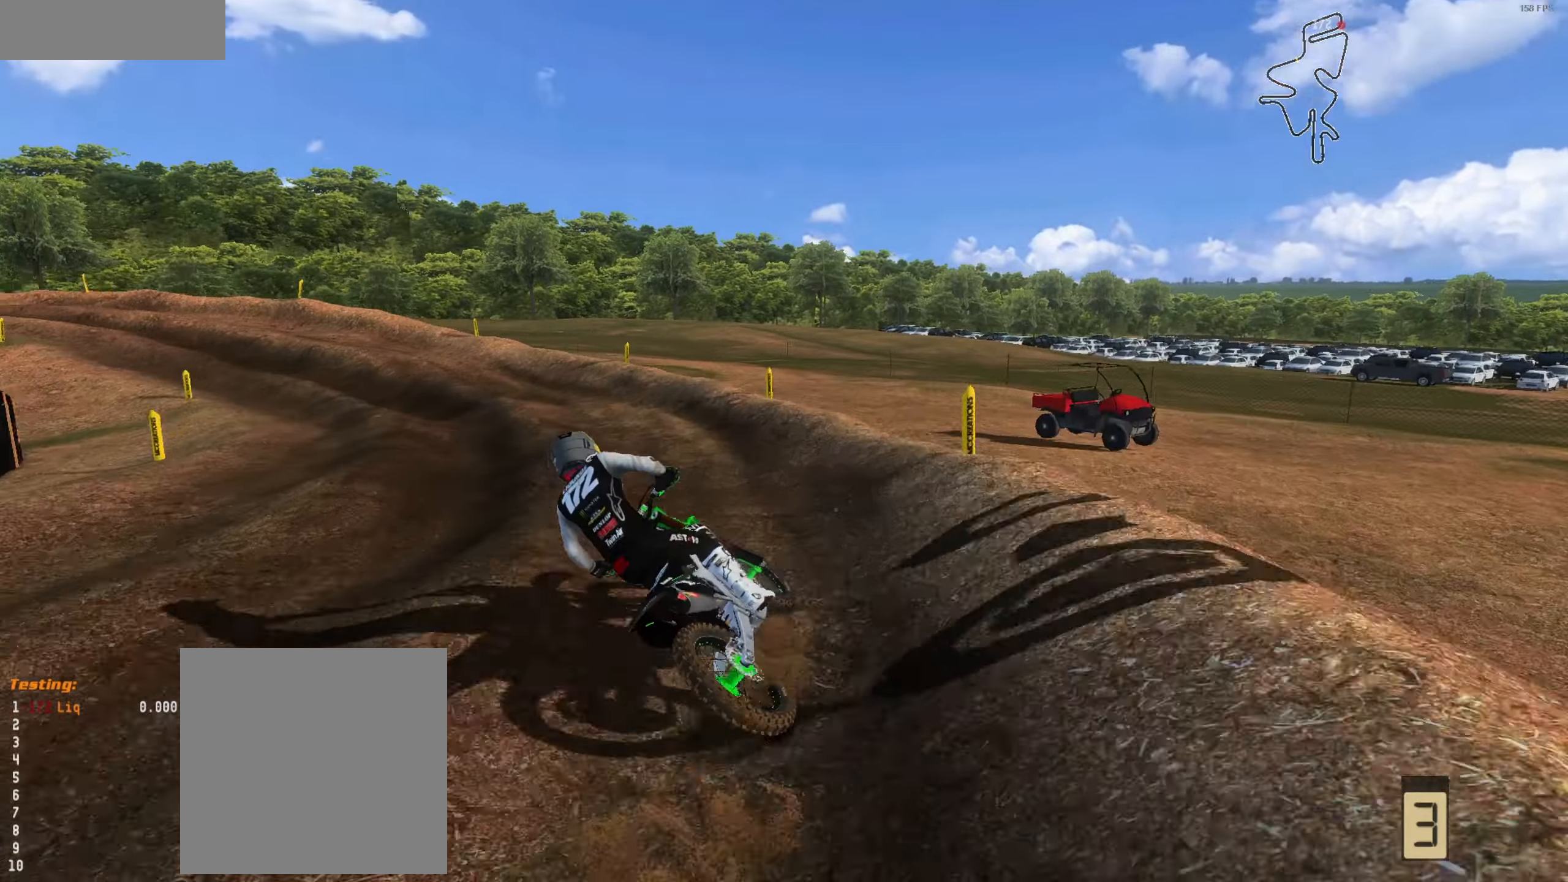
{"buttons": ["R2"], "left_stick": "left", "right_stick": "up", "events": [[234, "R2", "down"], [267, "right_stick", "up"], [334, "R2", "up"], [434, "R2", "down"]]}
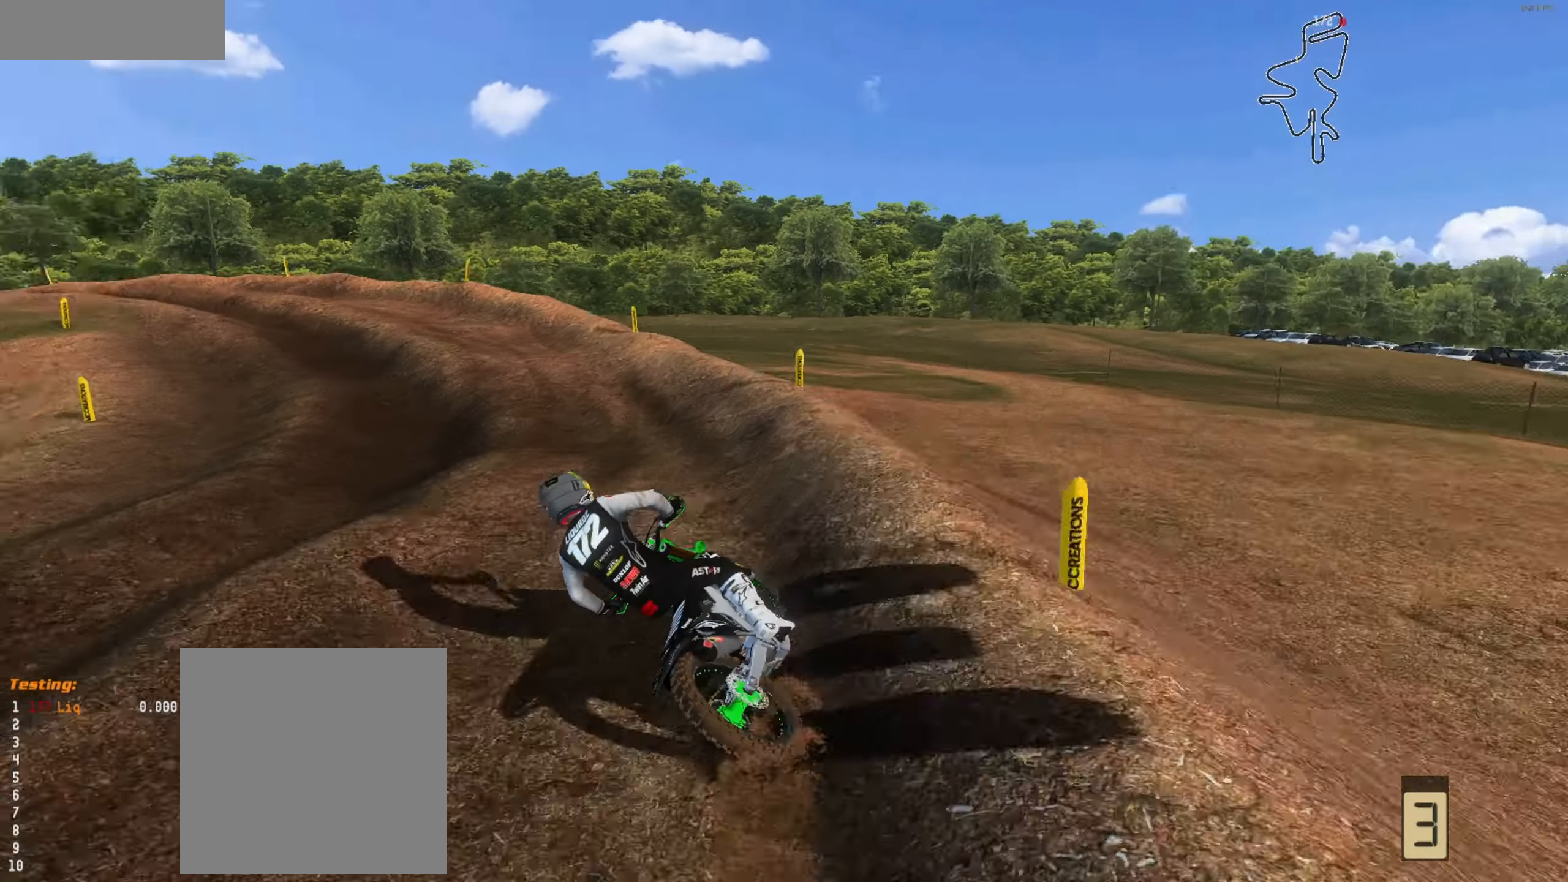
{"buttons": ["R2"], "left_stick": "center", "right_stick": "up", "events": [[34, "left_stick", "right"], [434, "left_stick", "center"]]}
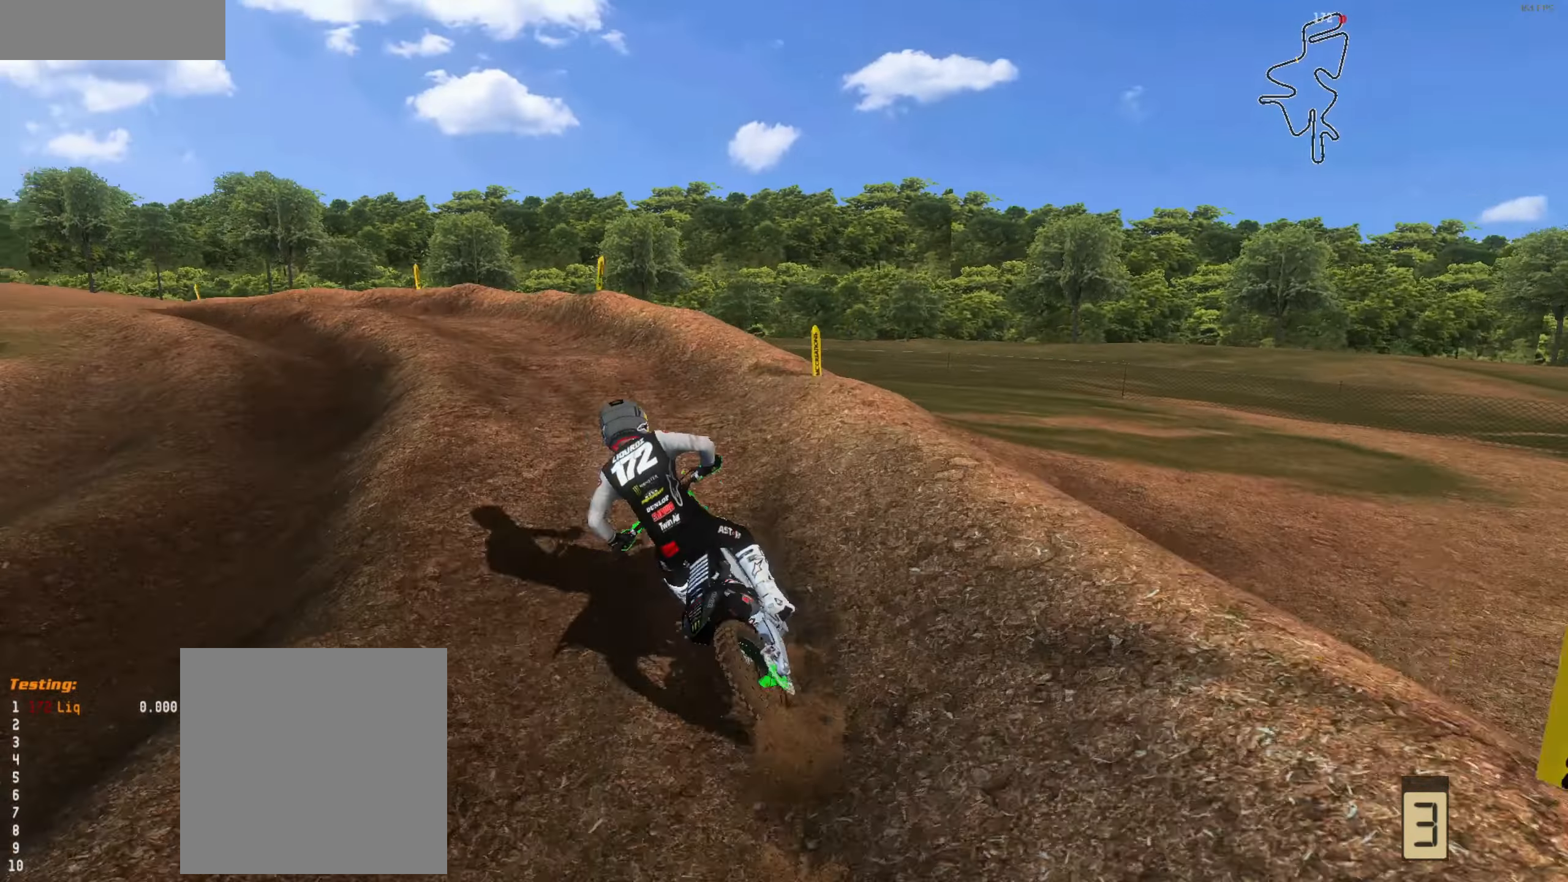
{"buttons": [], "left_stick": "down-left", "right_stick": "up-right", "events": [[34, "left_stick", "left"], [167, "left_stick", "down-left"], [300, "R2", "up"], [334, "right_stick", "up-right"]]}
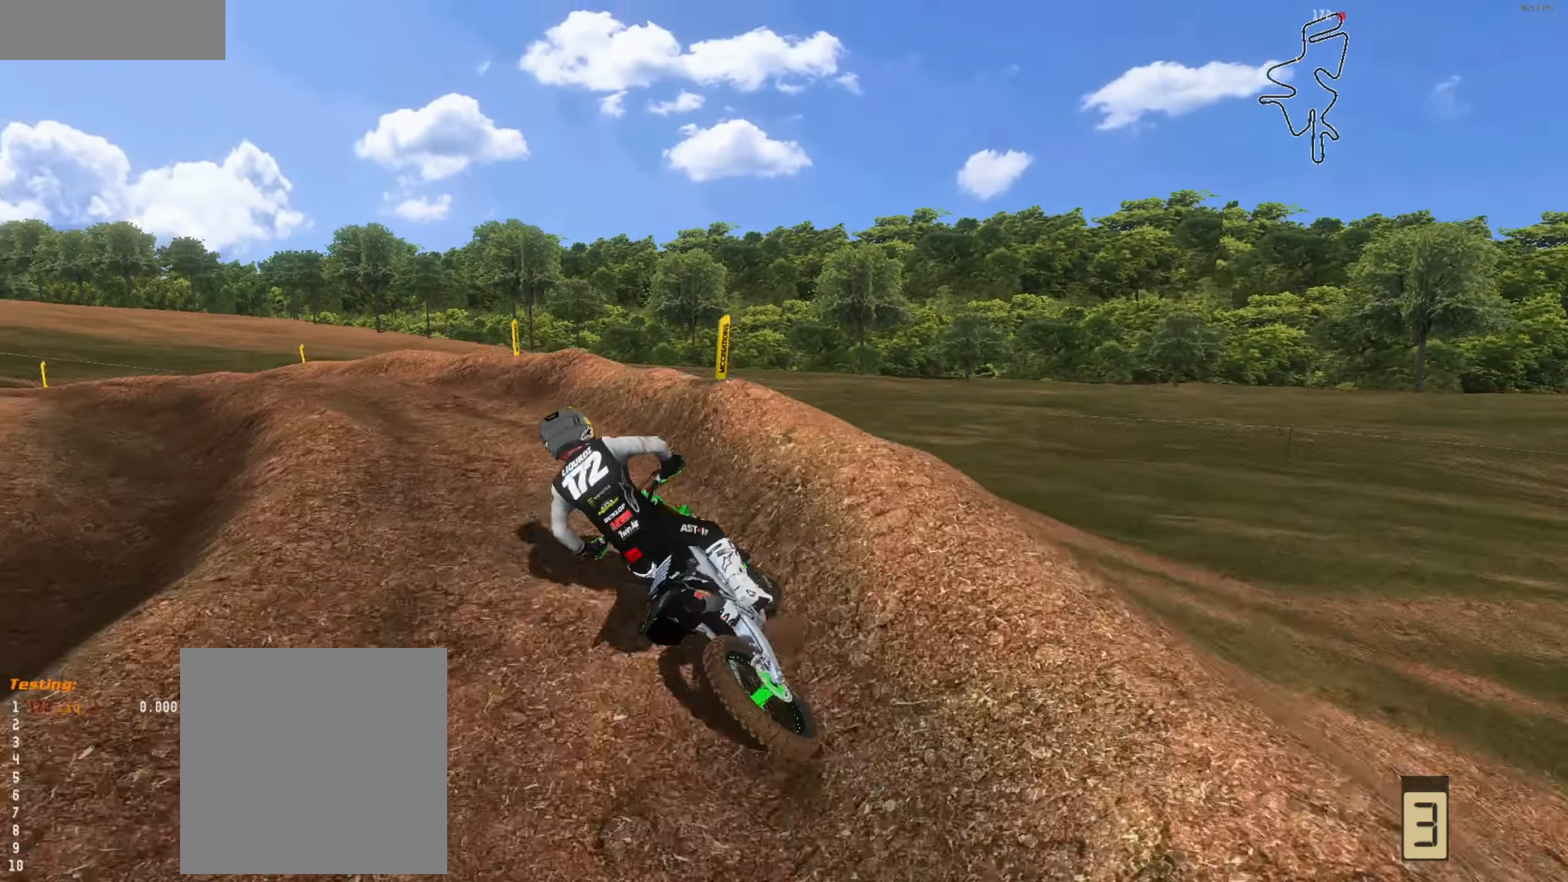
{"buttons": ["R2"], "left_stick": "up", "right_stick": "up-right", "events": [[67, "R2", "down"], [200, "left_stick", "up"]]}
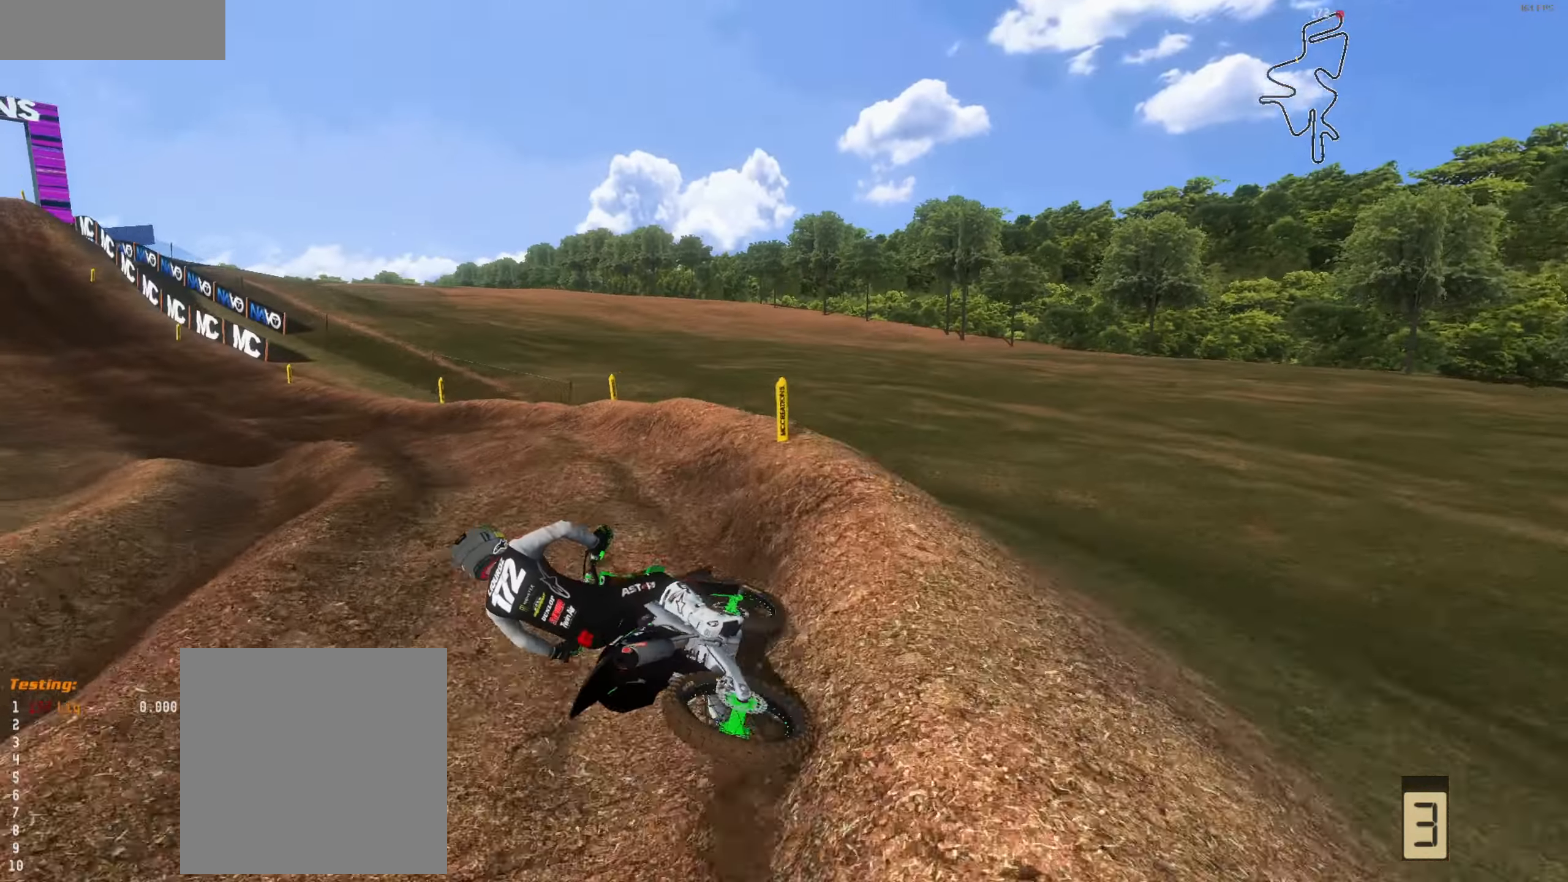
{"buttons": ["R2"], "left_stick": "center", "right_stick": "up-right", "events": [[267, "left_stick", "left"], [367, "left_stick", "center"]]}
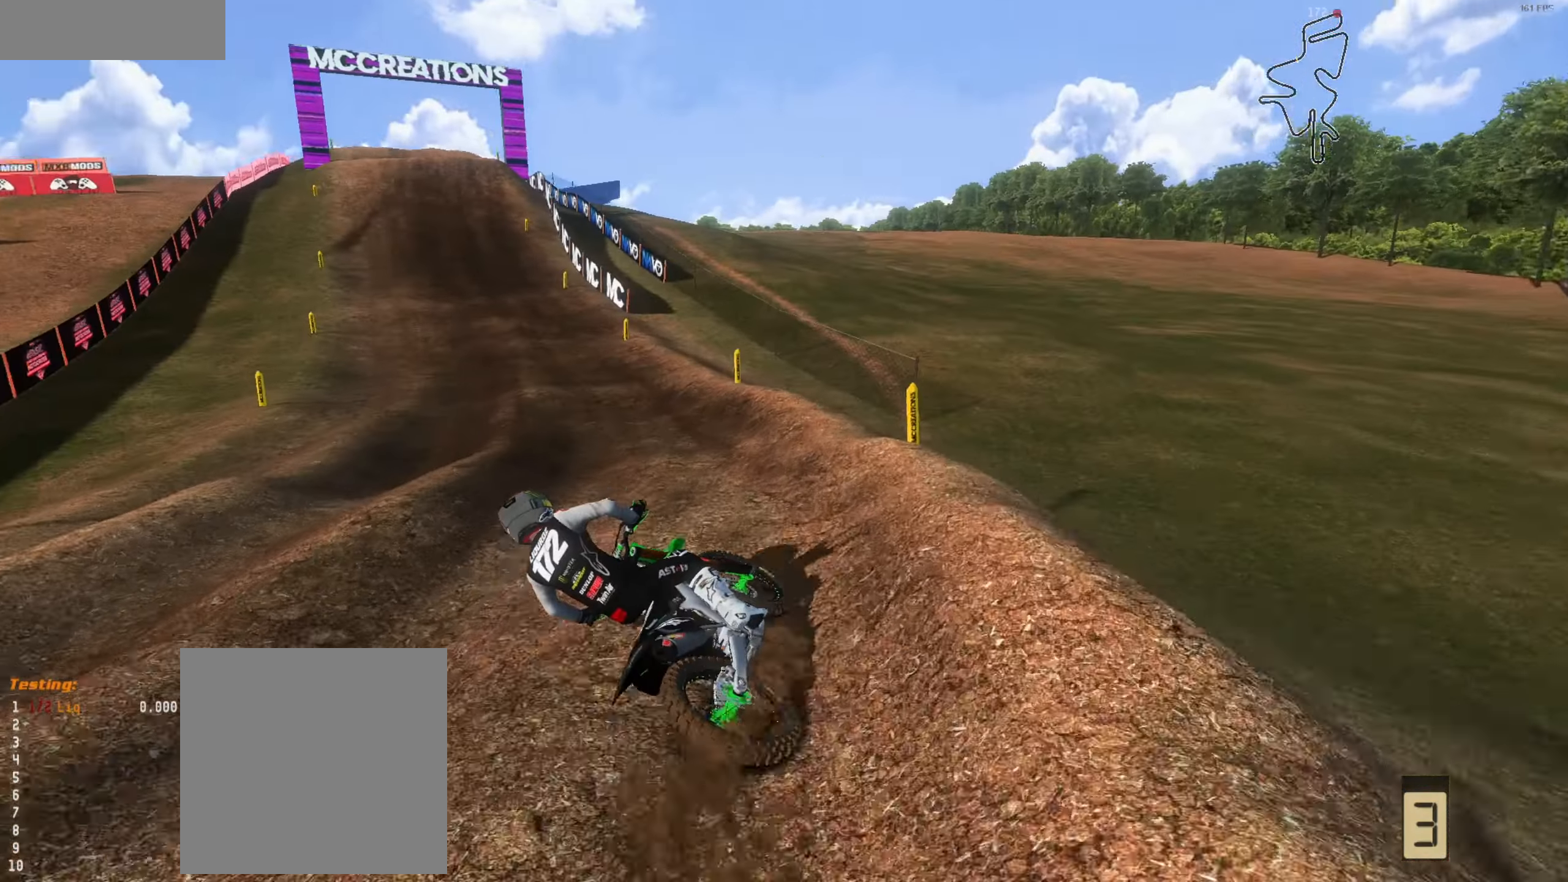
{"buttons": ["R2", "L3"], "left_stick": "right", "right_stick": "down", "events": [[100, "right_stick", "center"], [200, "left_stick", "right"], [267, "right_stick", "down"], [467, "L3", "down"]]}